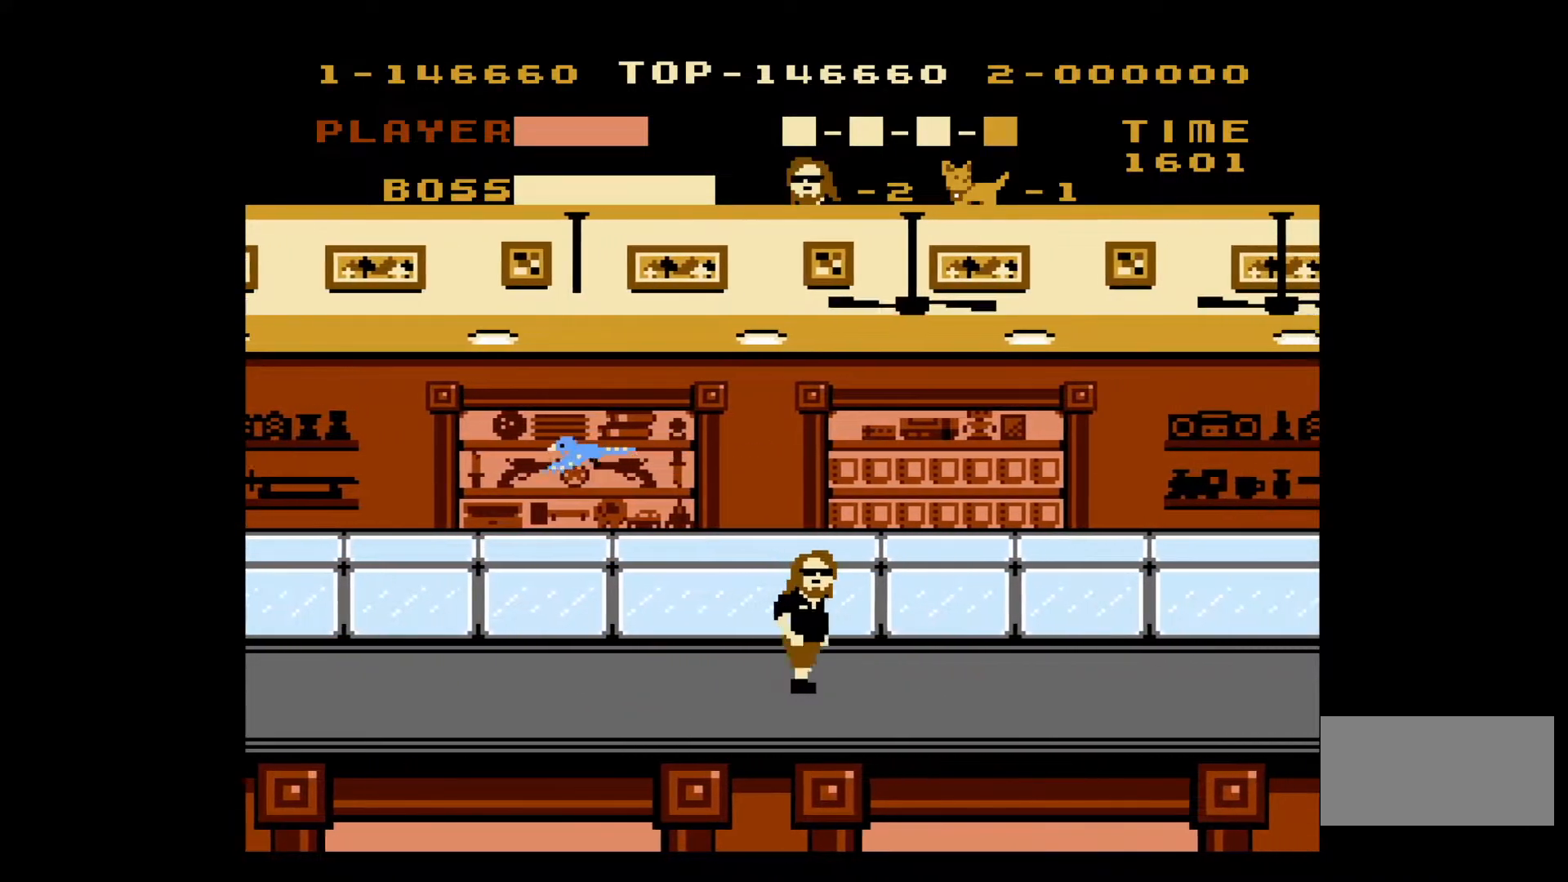
Gameplay with a controller (Nintendo layout); each line is a JSON object with the inputs held at the frame after it. "events" lists button and stick changes between this image and that frame as [ms after this image, input, new state], when the widget could be followed in between. Not read: L3 R3.
{"buttons": ["DPAD_RIGHT"], "events": []}
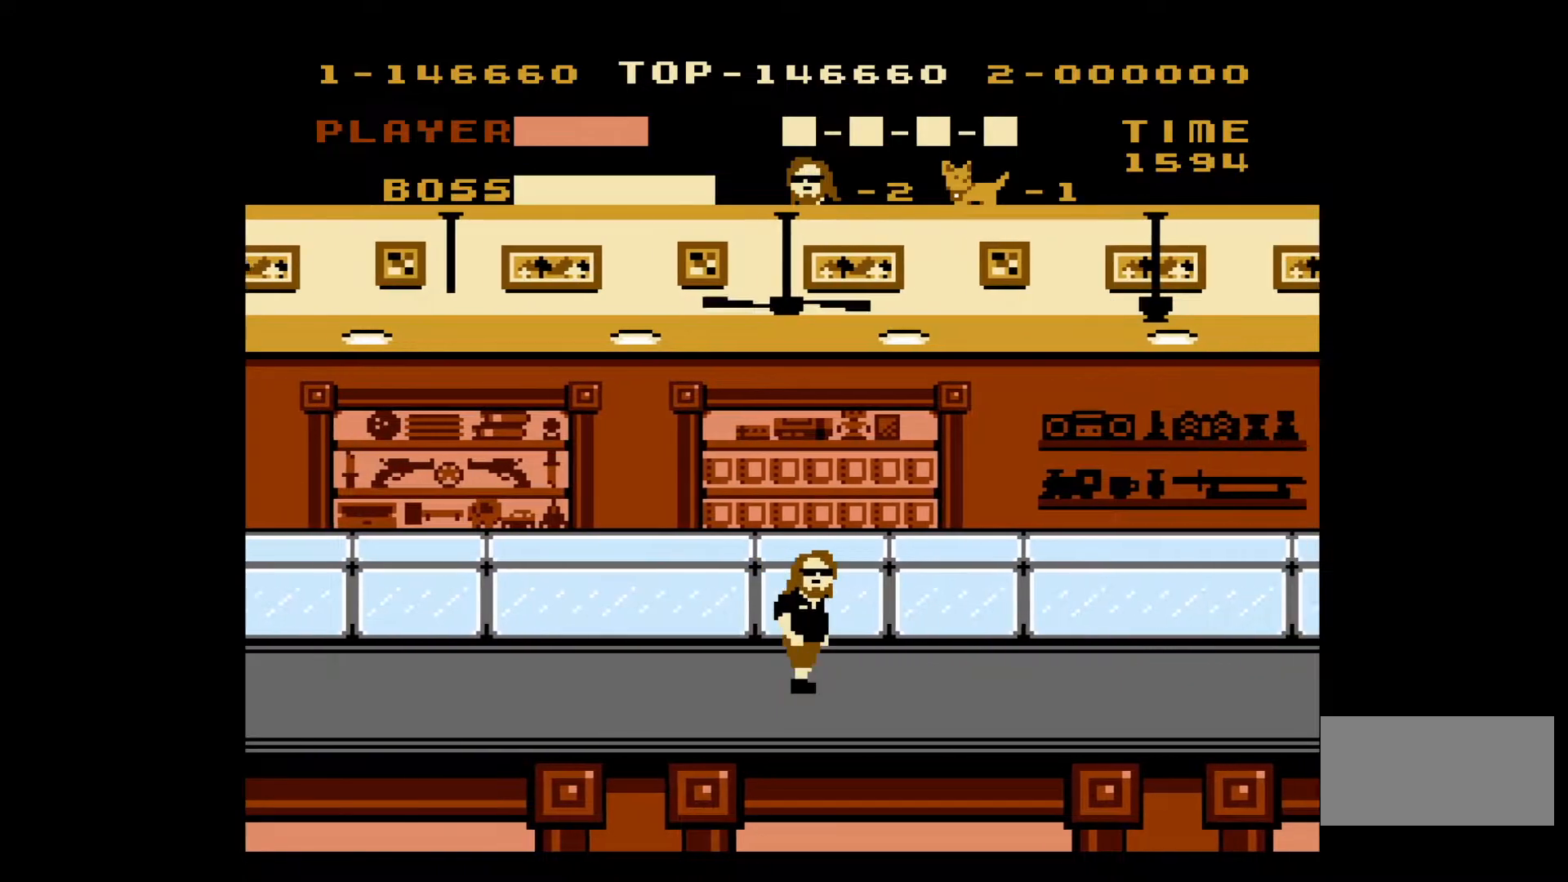
{"buttons": ["DPAD_RIGHT"], "events": []}
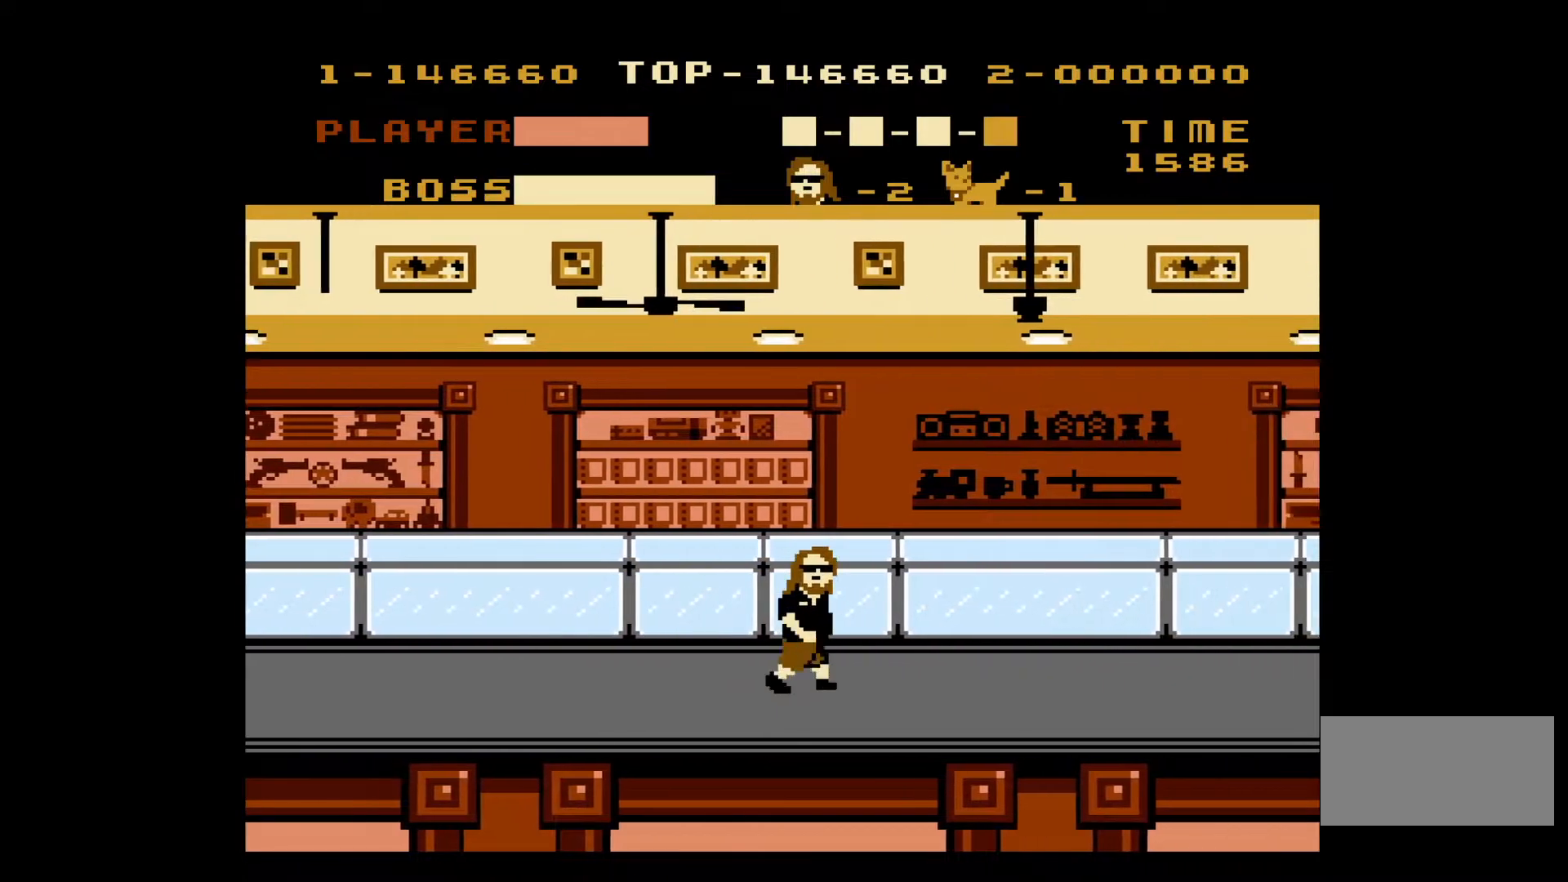
{"buttons": ["DPAD_RIGHT"], "events": []}
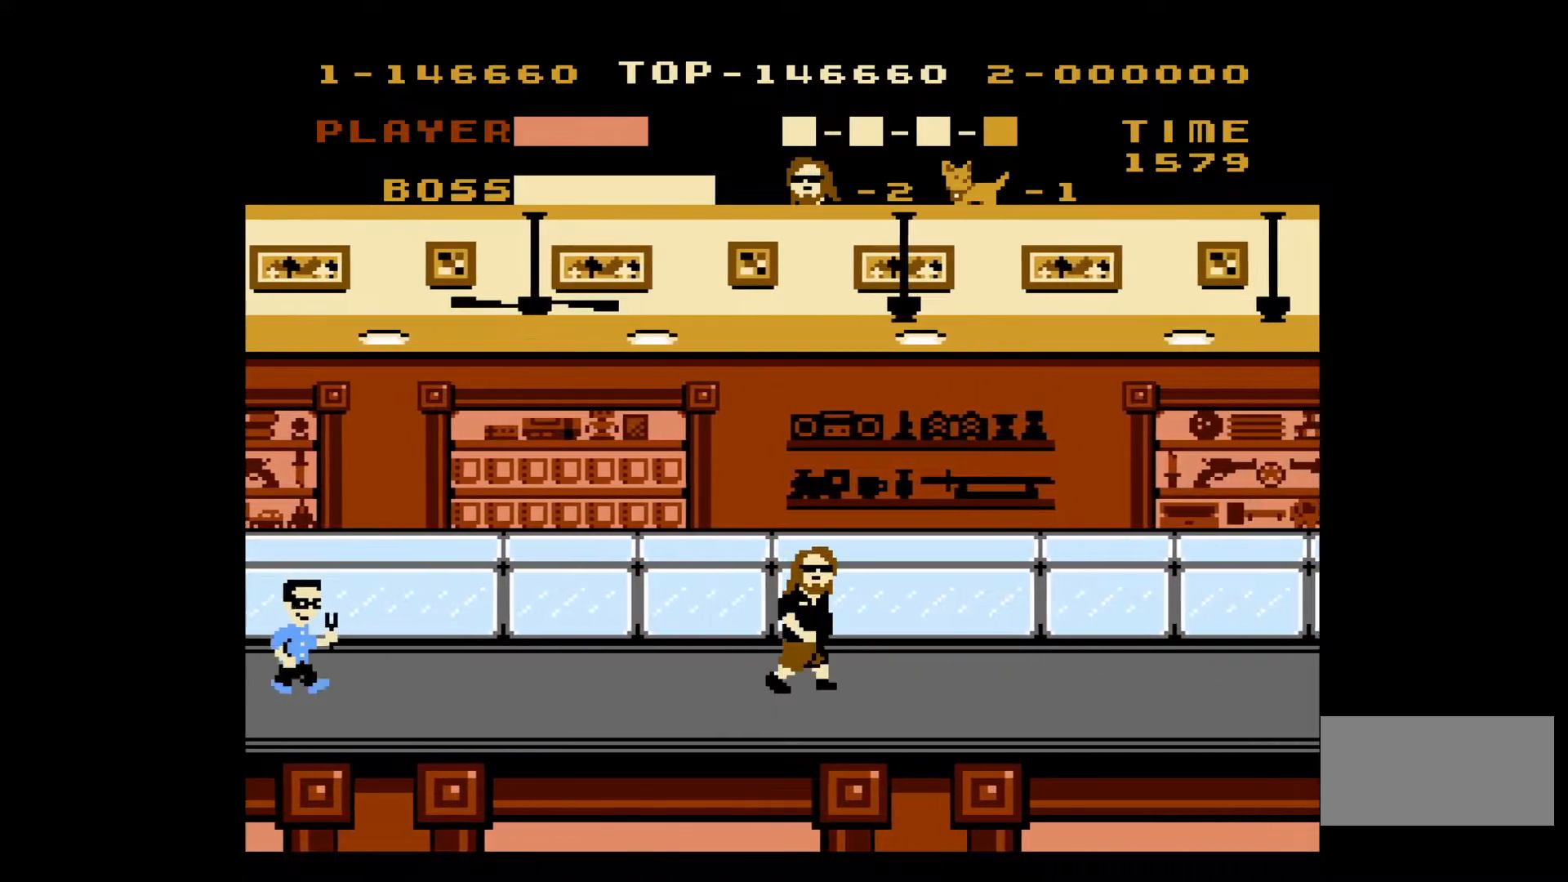
{"buttons": ["DPAD_RIGHT"], "events": []}
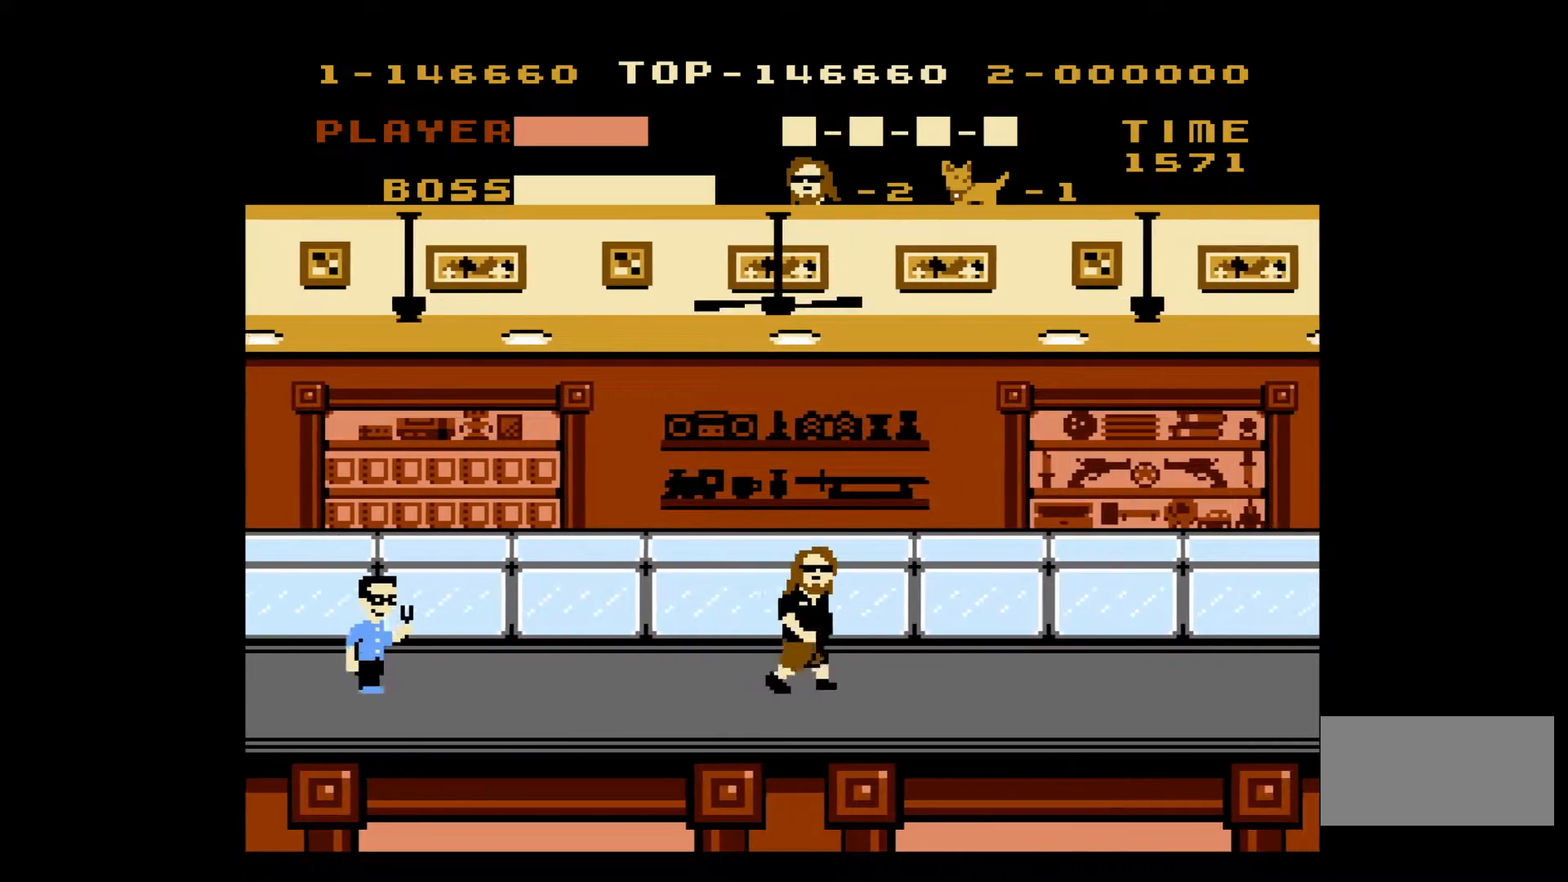
{"buttons": ["DPAD_RIGHT"], "events": []}
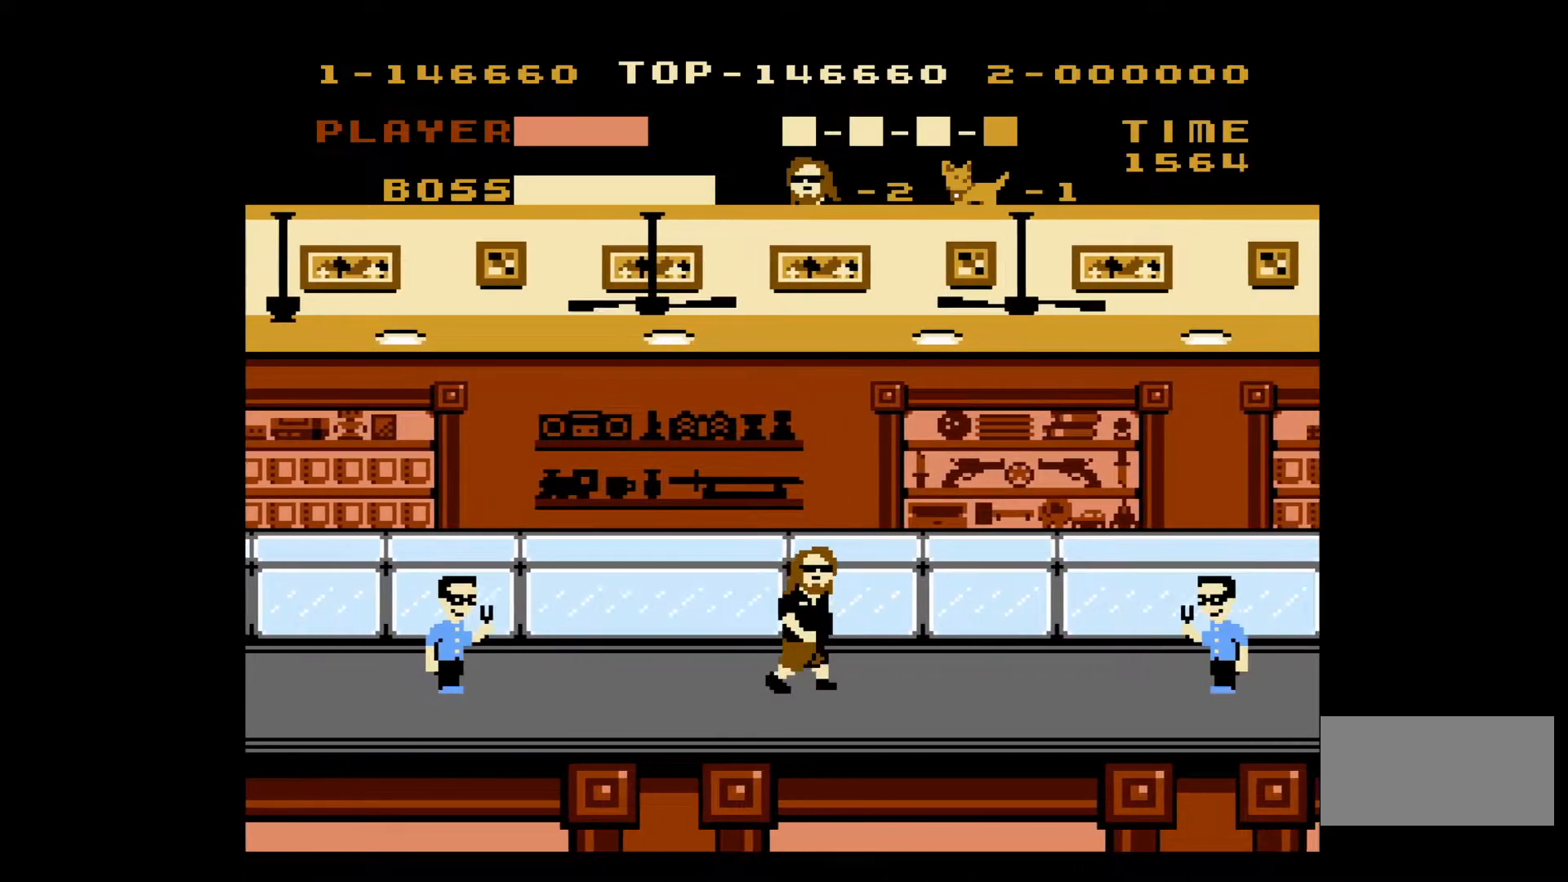
{"buttons": ["DPAD_RIGHT"], "events": []}
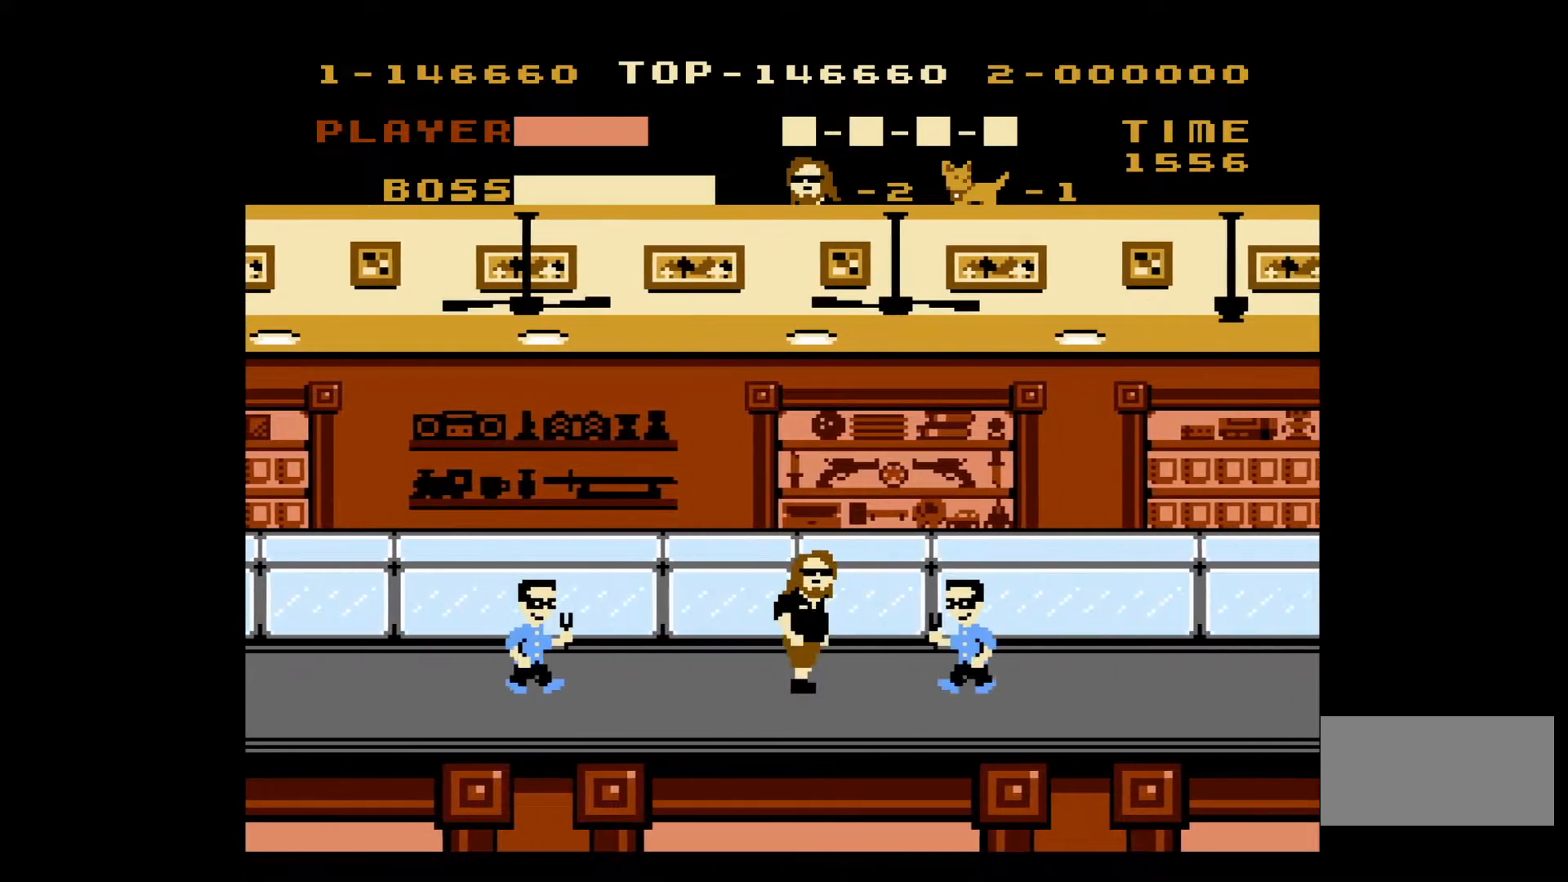
{"buttons": ["DPAD_UP"], "events": [[17, "B", "down"], [150, "B", "up"], [500, "DPAD_RIGHT", "up"], [500, "DPAD_UP", "down"]]}
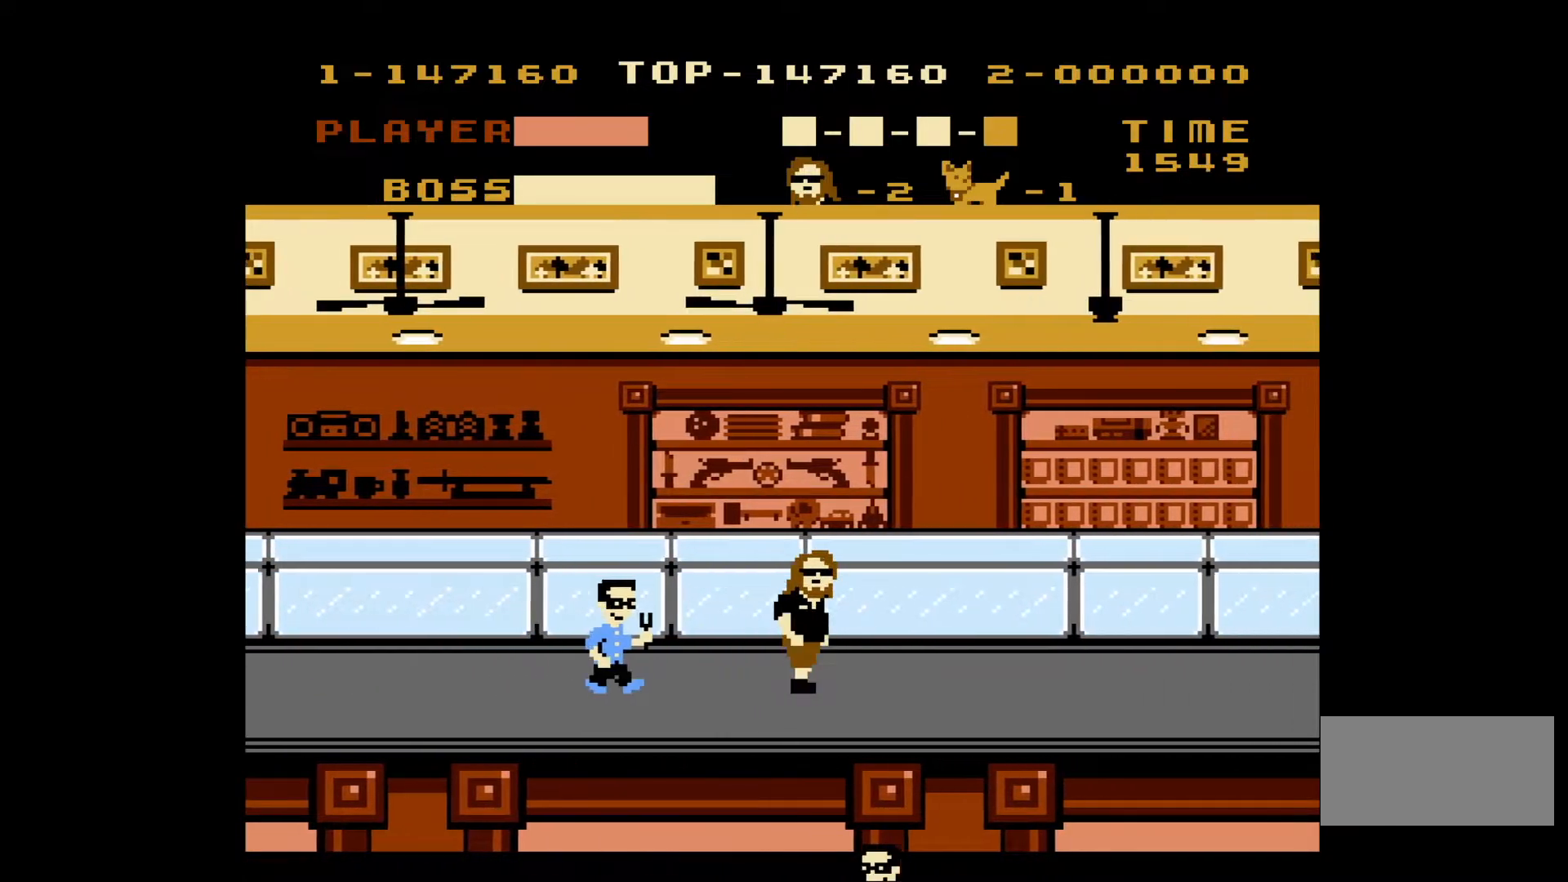
{"buttons": ["DPAD_RIGHT"], "events": [[17, "DPAD_LEFT", "down"], [117, "DPAD_UP", "up"], [167, "B", "down"], [200, "DPAD_UP", "down"], [217, "DPAD_LEFT", "up"], [250, "DPAD_RIGHT", "down"], [250, "DPAD_UP", "up"], [267, "B", "up"]]}
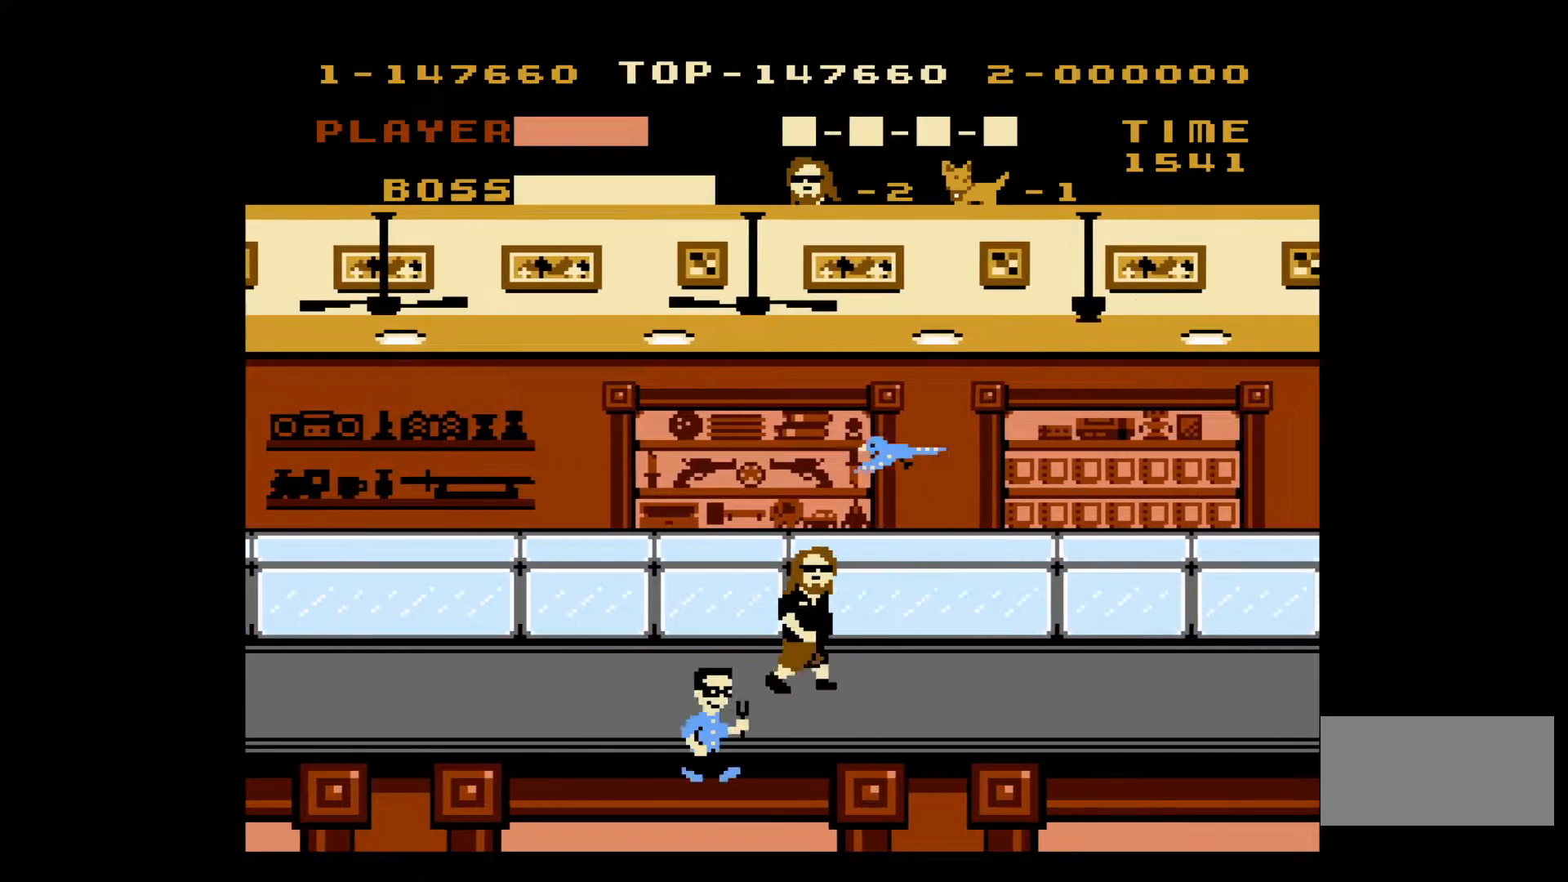
{"buttons": ["DPAD_RIGHT"], "events": []}
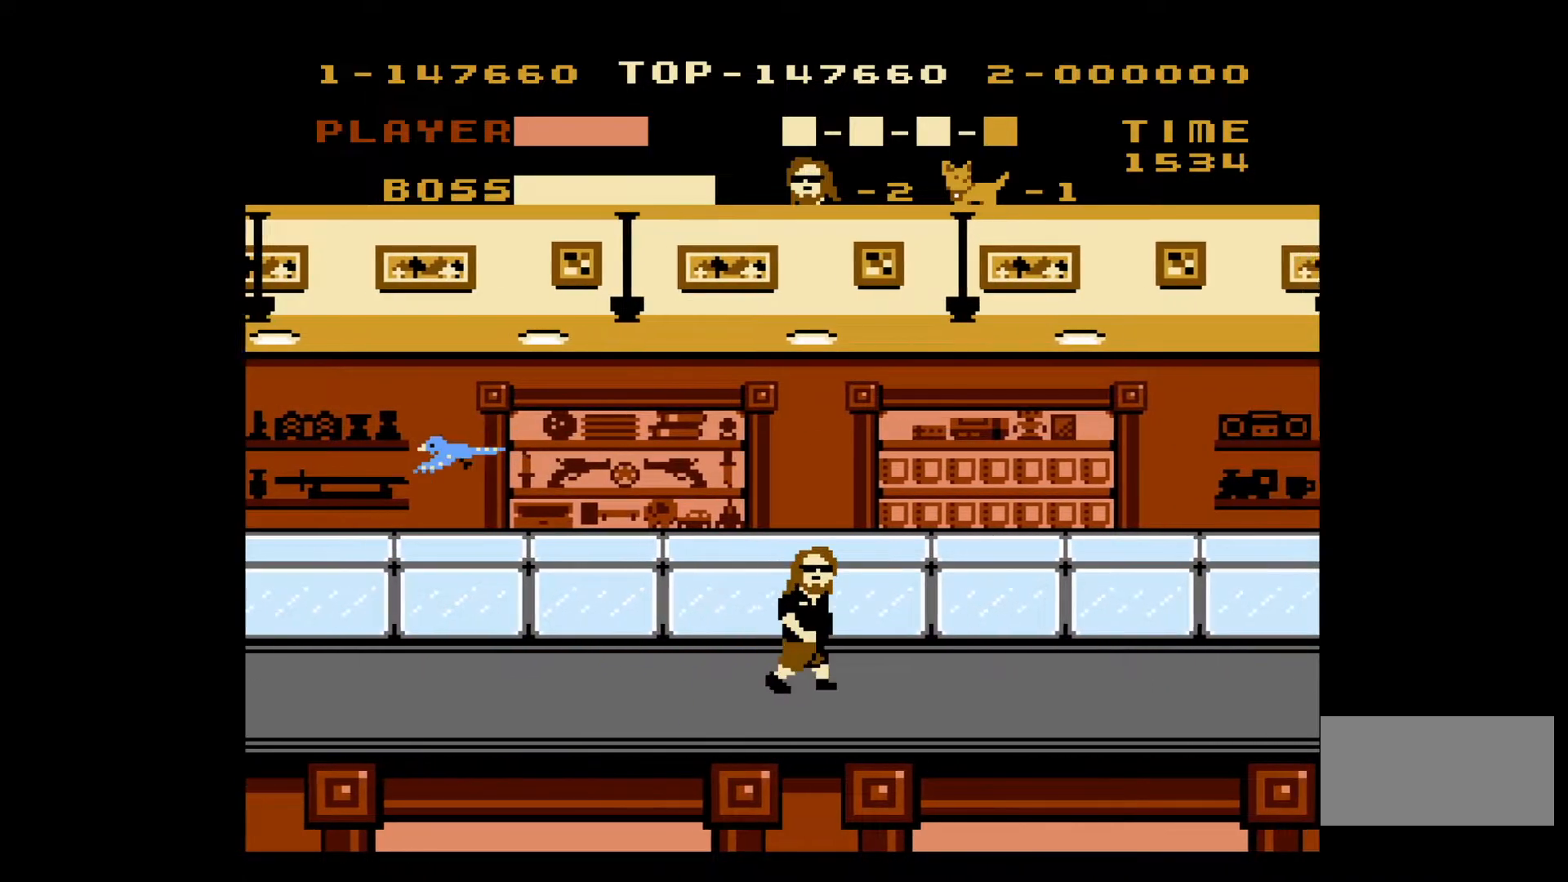
{"buttons": ["DPAD_RIGHT"], "events": []}
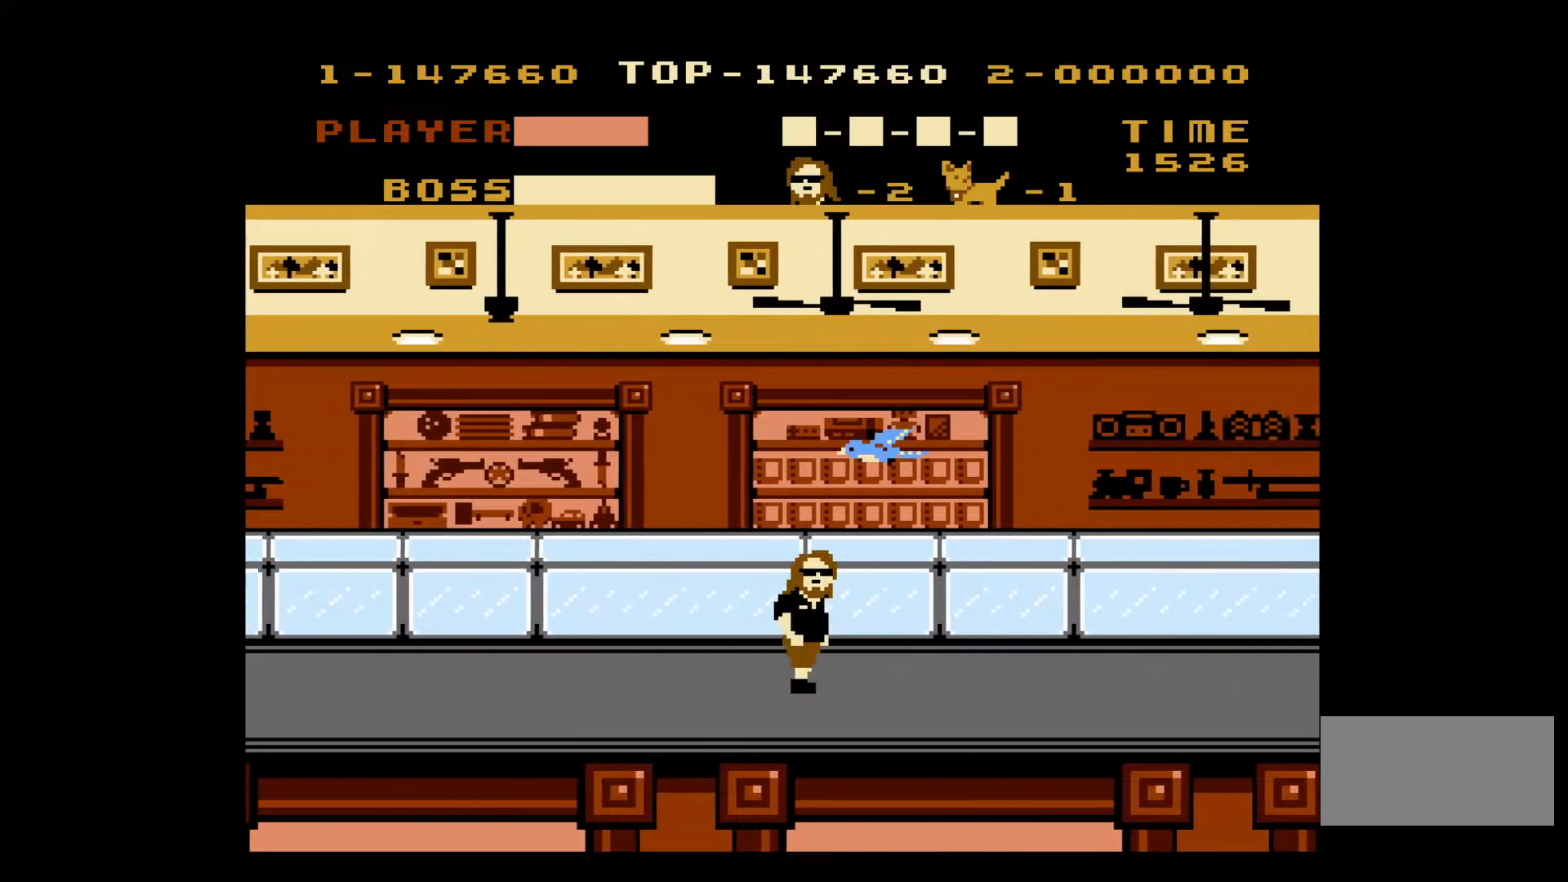
{"buttons": ["DPAD_RIGHT"], "events": []}
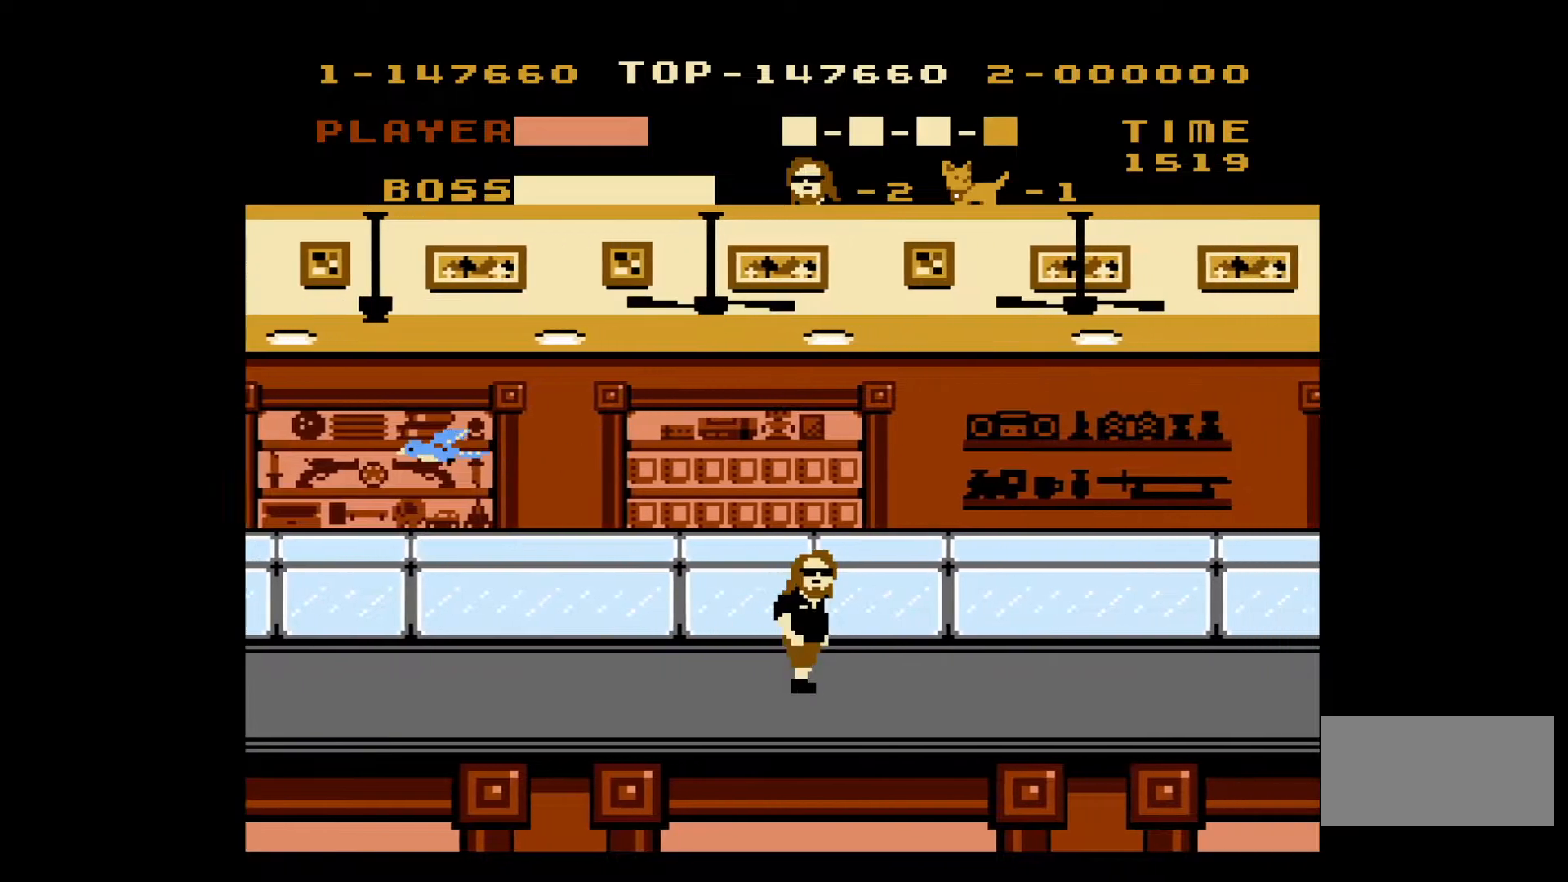
{"buttons": ["DPAD_RIGHT"], "events": []}
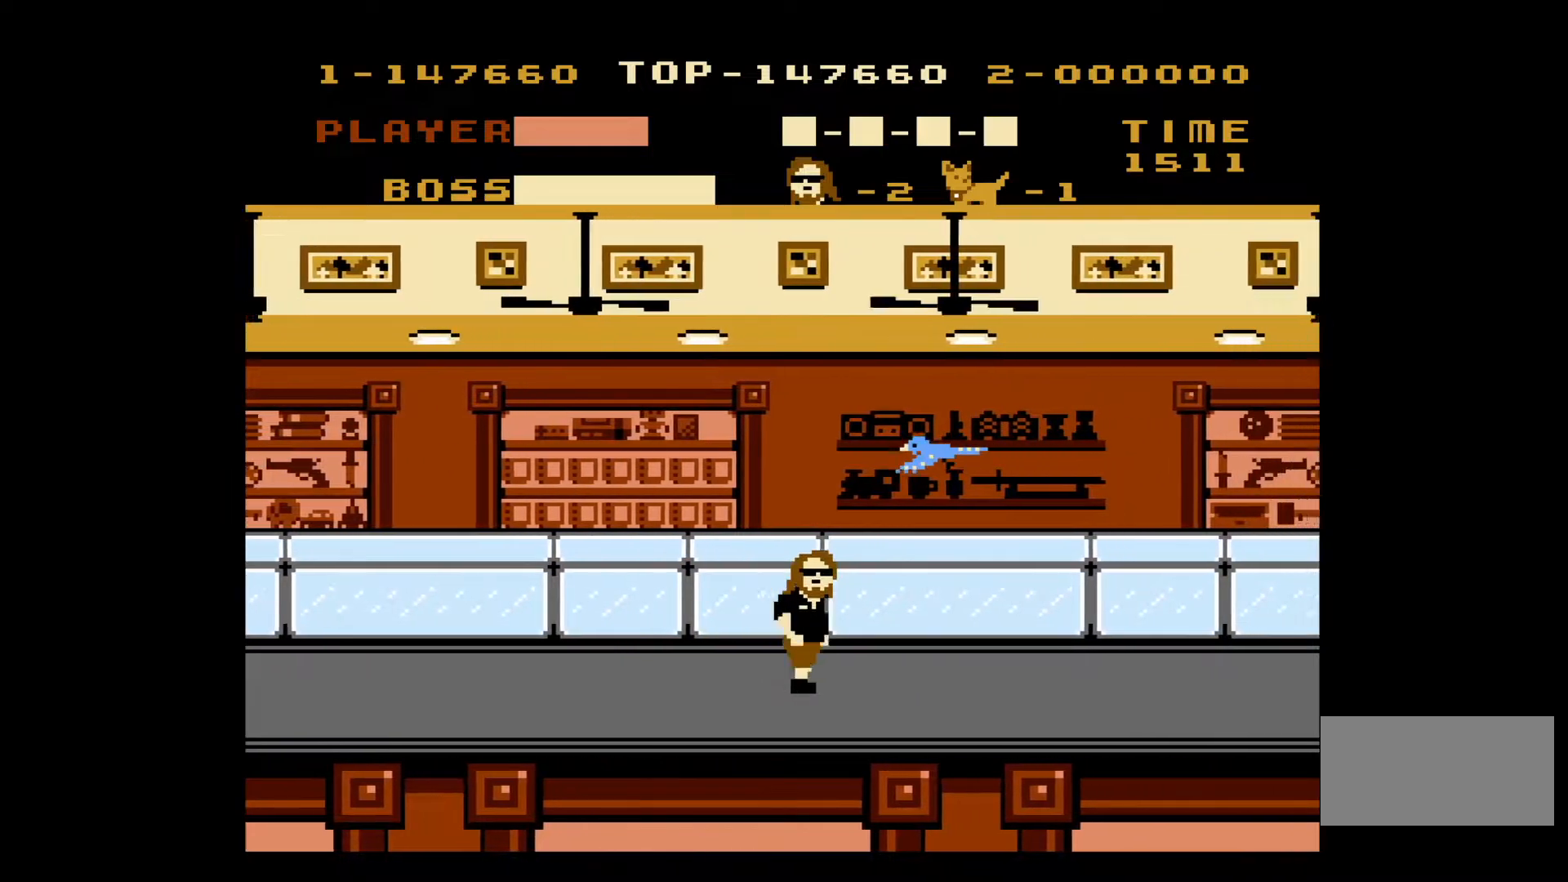
{"buttons": ["DPAD_RIGHT"], "events": []}
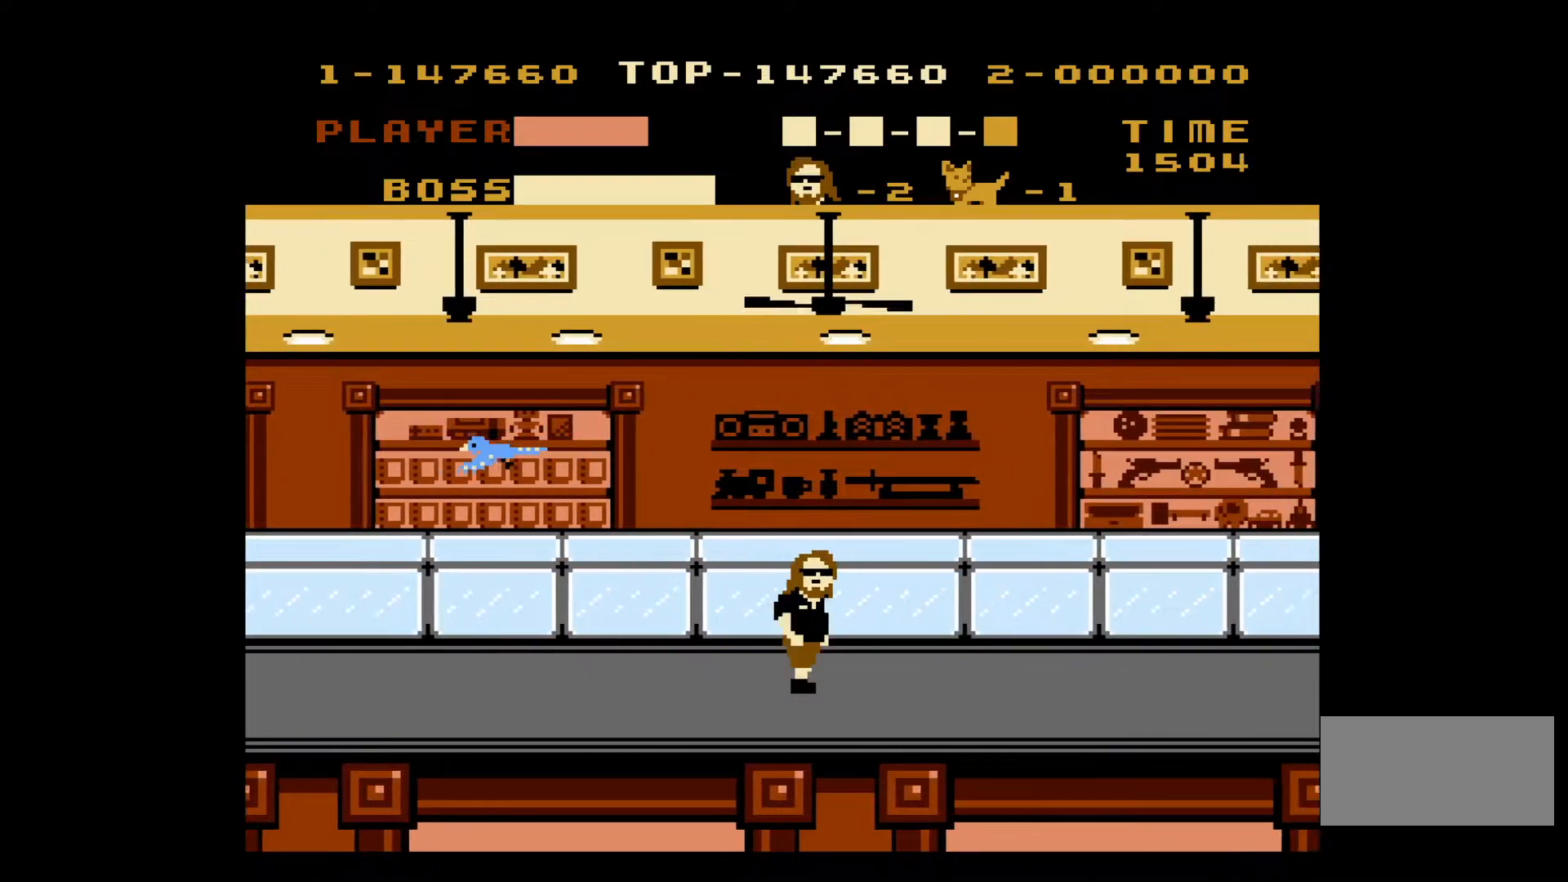
{"buttons": ["DPAD_RIGHT"], "events": []}
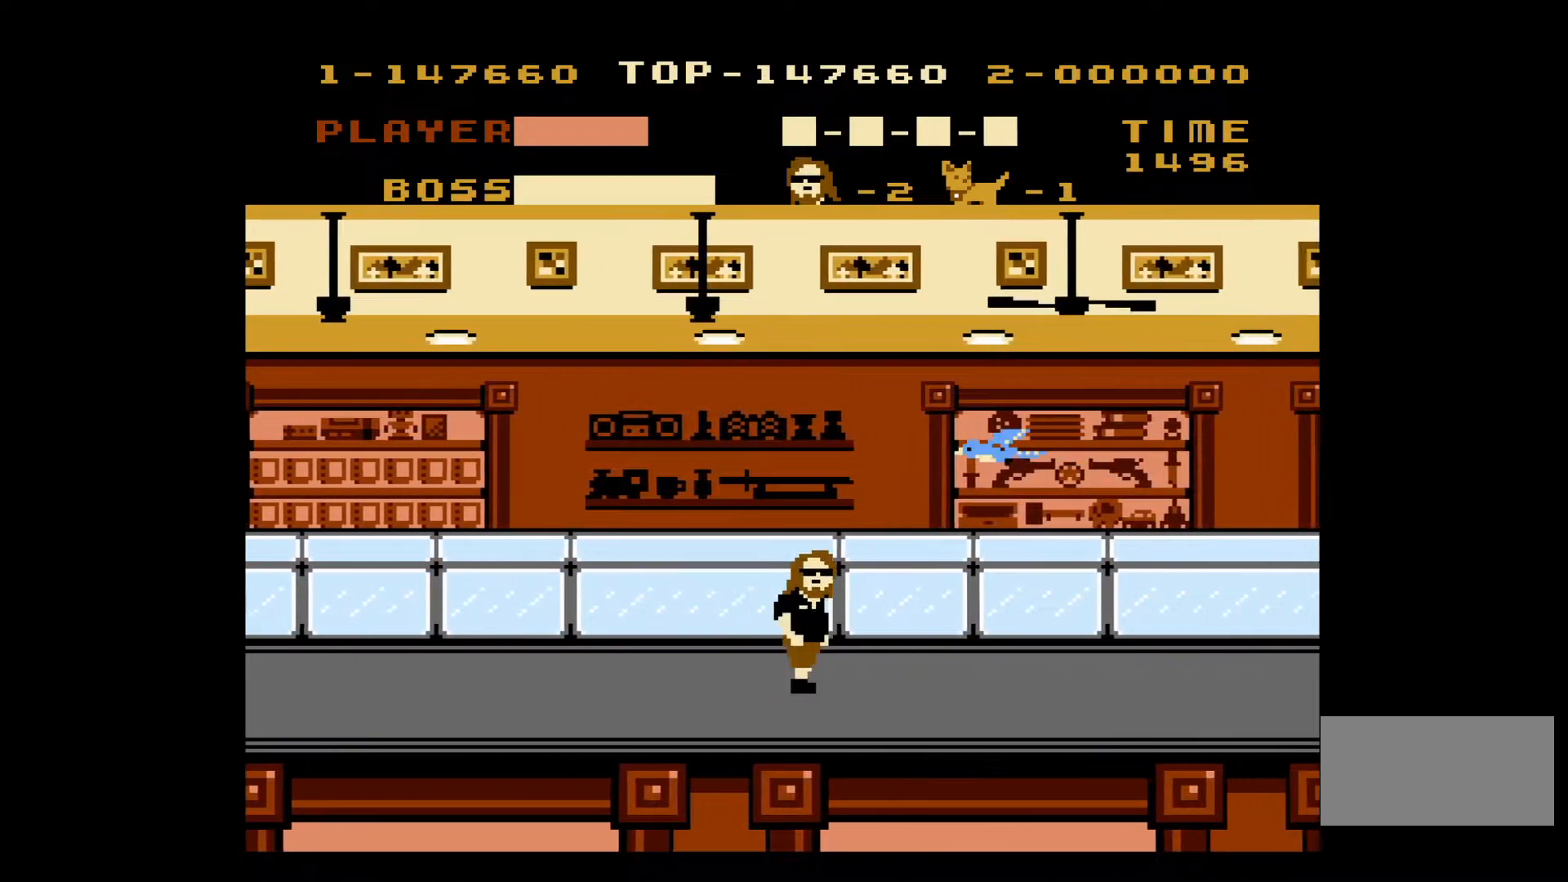
{"buttons": ["DPAD_RIGHT"], "events": []}
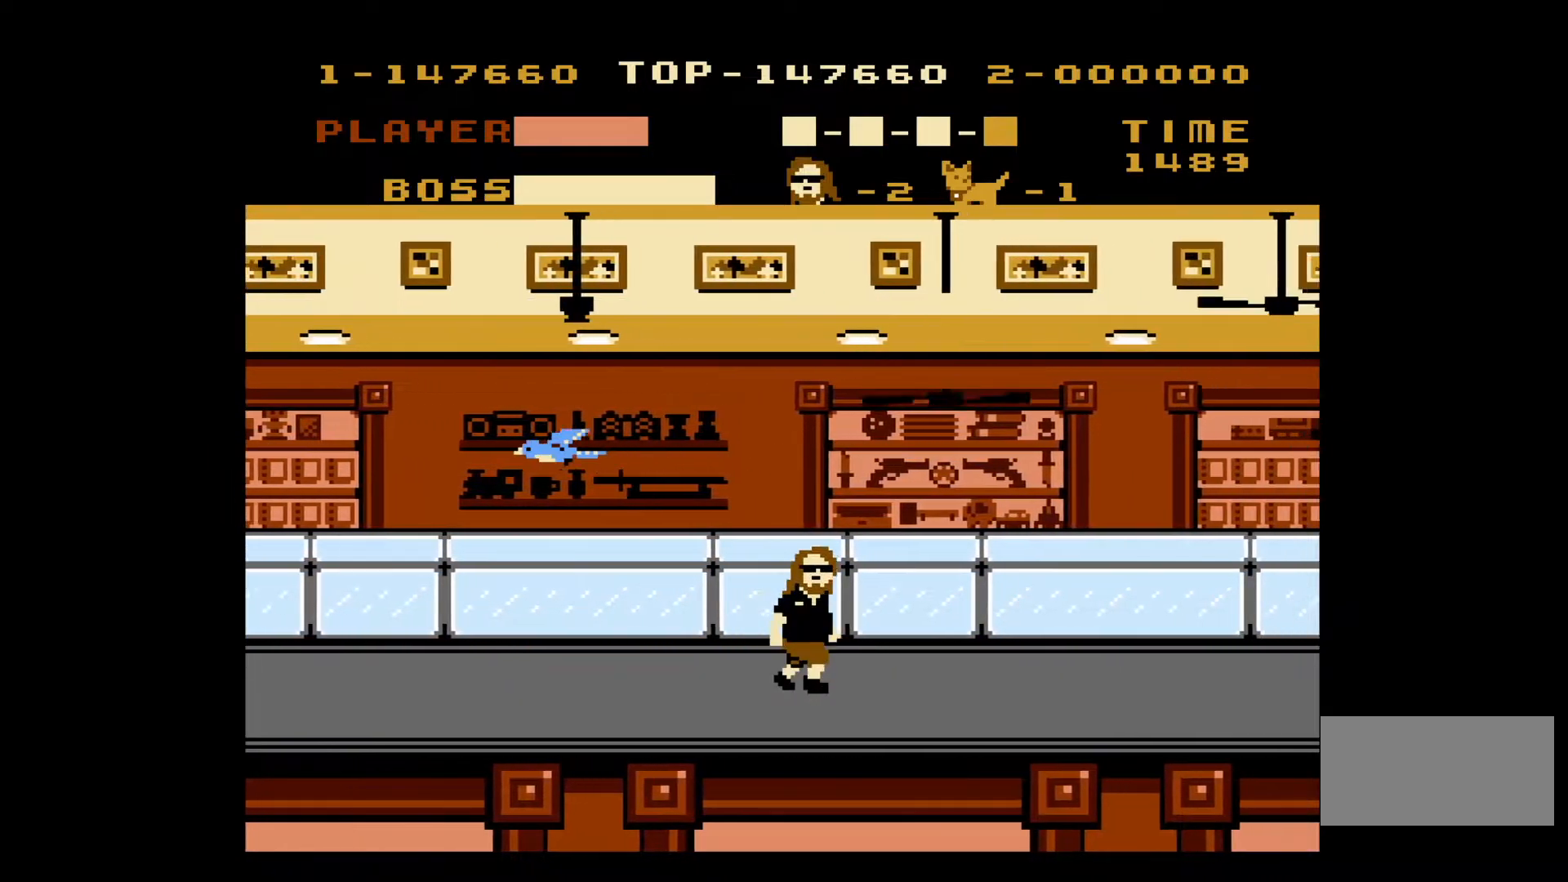
{"buttons": ["DPAD_RIGHT"], "events": [[83, "DPAD_RIGHT", "up"], [100, "DPAD_LEFT", "down"], [333, "DPAD_LEFT", "up"], [383, "DPAD_RIGHT", "down"]]}
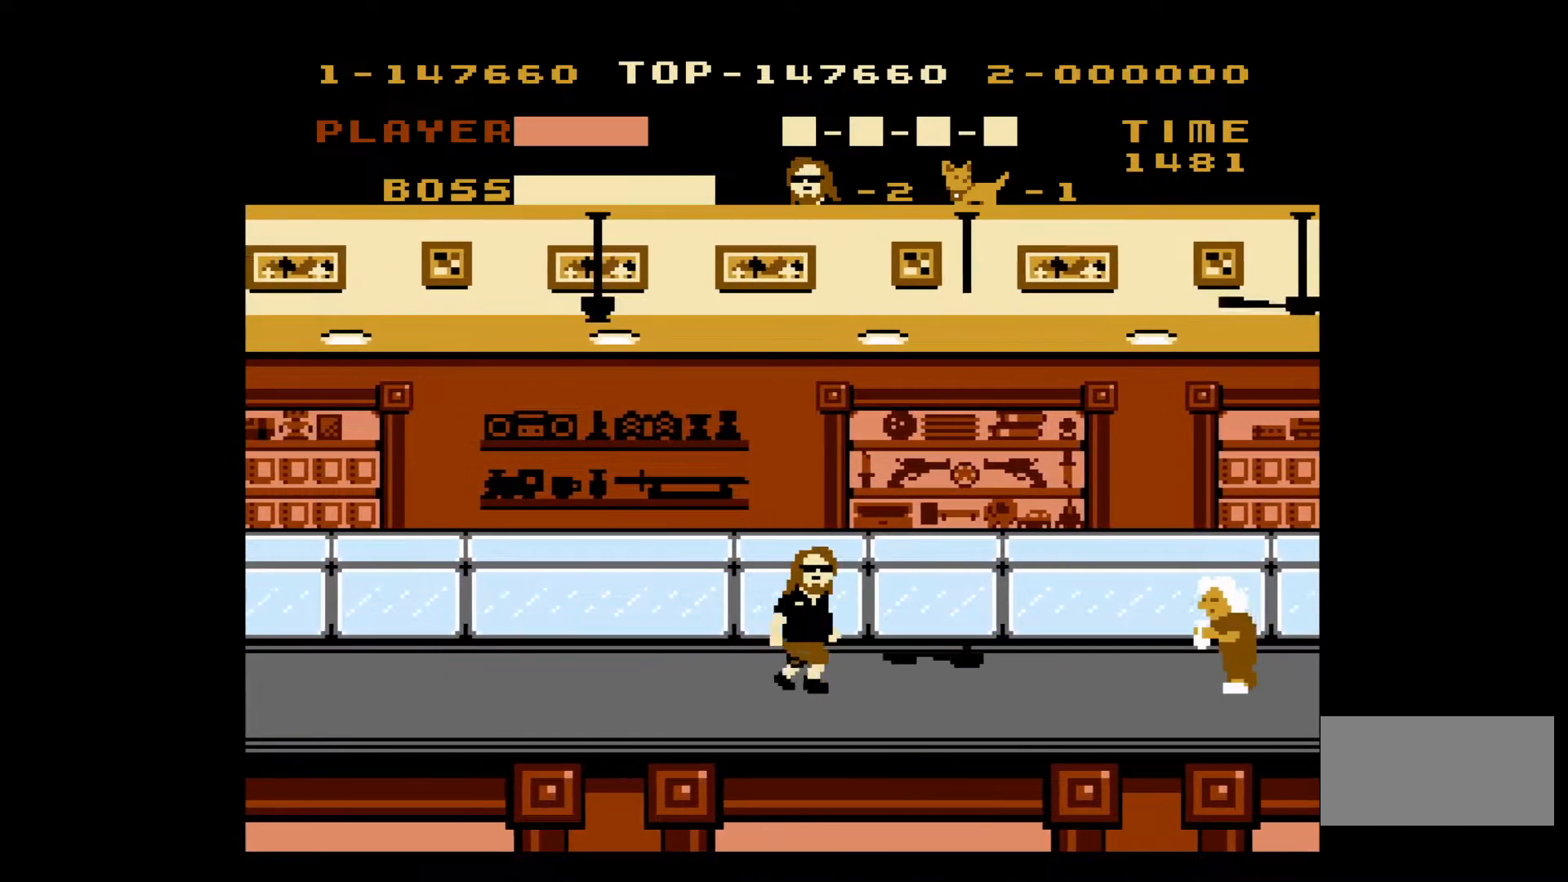
{"buttons": ["DPAD_RIGHT"], "events": []}
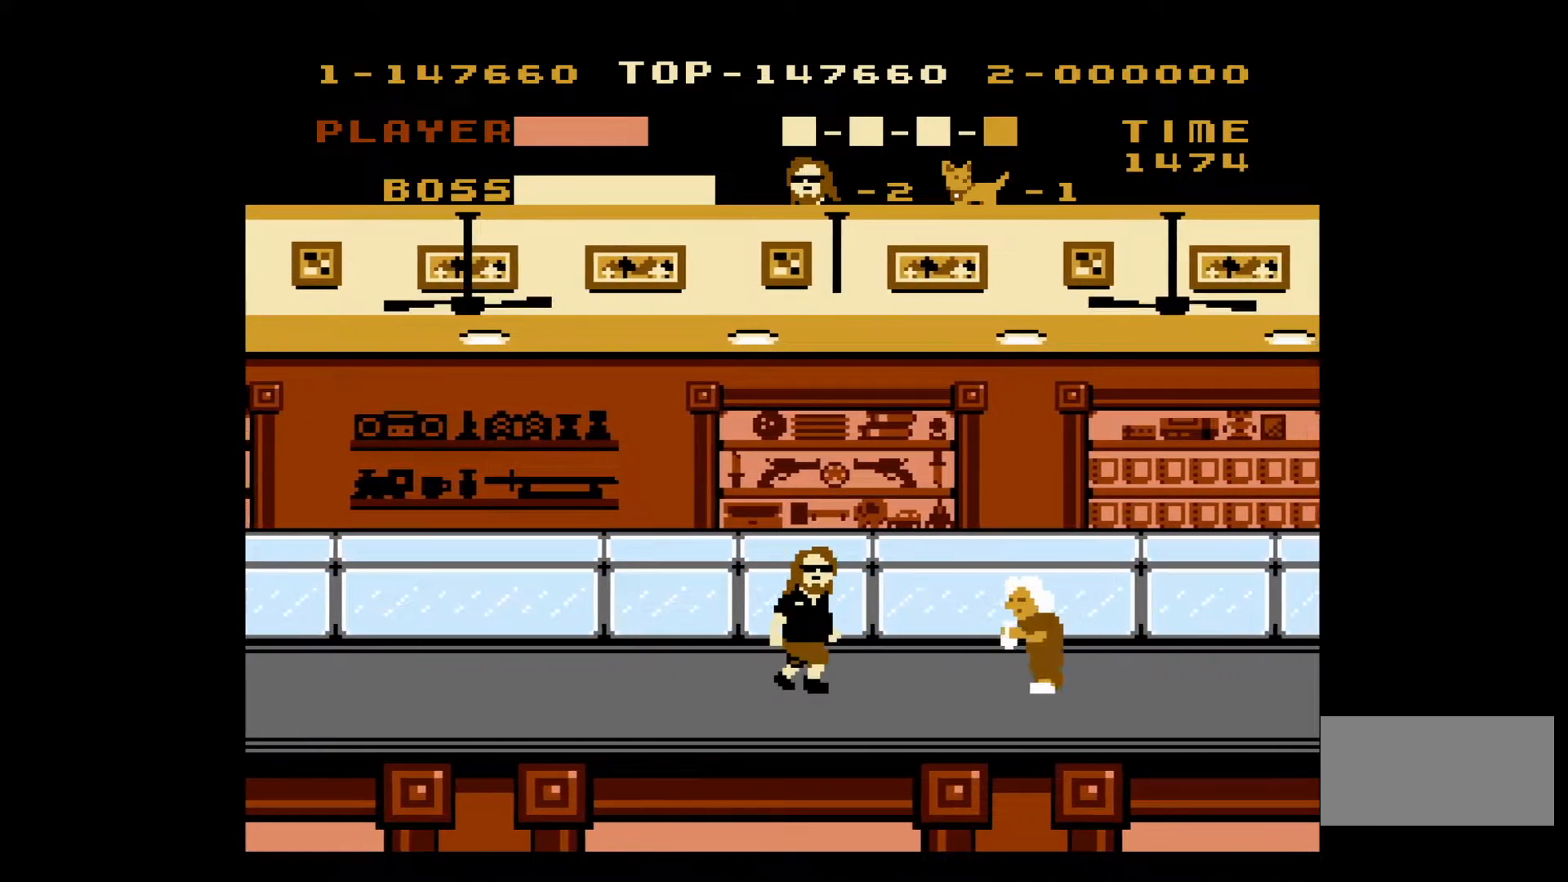
{"buttons": ["DPAD_RIGHT"], "events": [[217, "B", "down"], [350, "B", "up"]]}
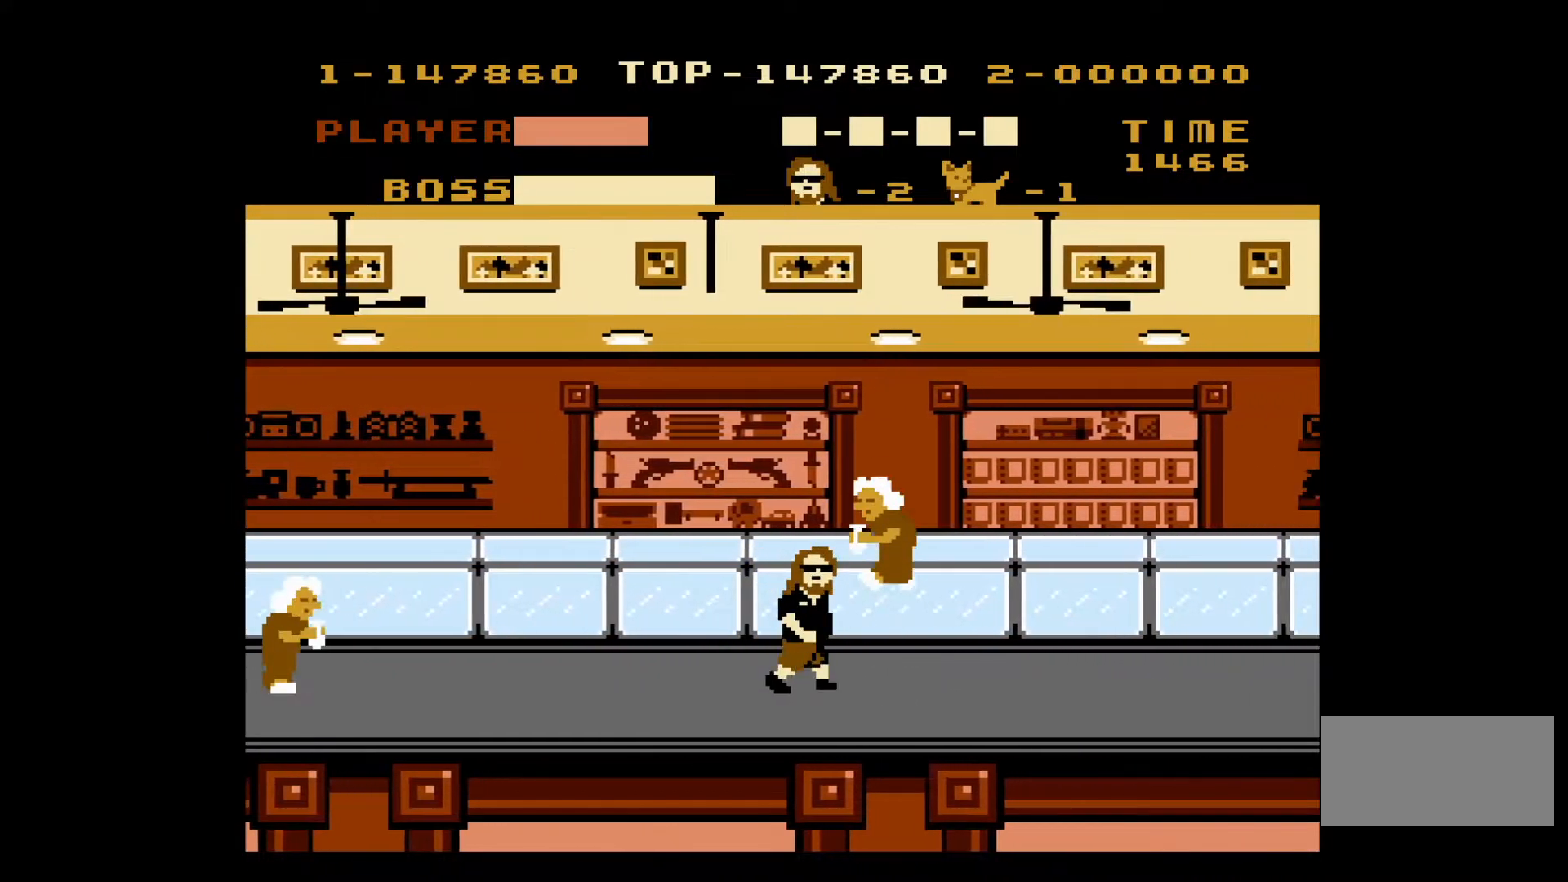
{"buttons": ["DPAD_RIGHT"], "events": []}
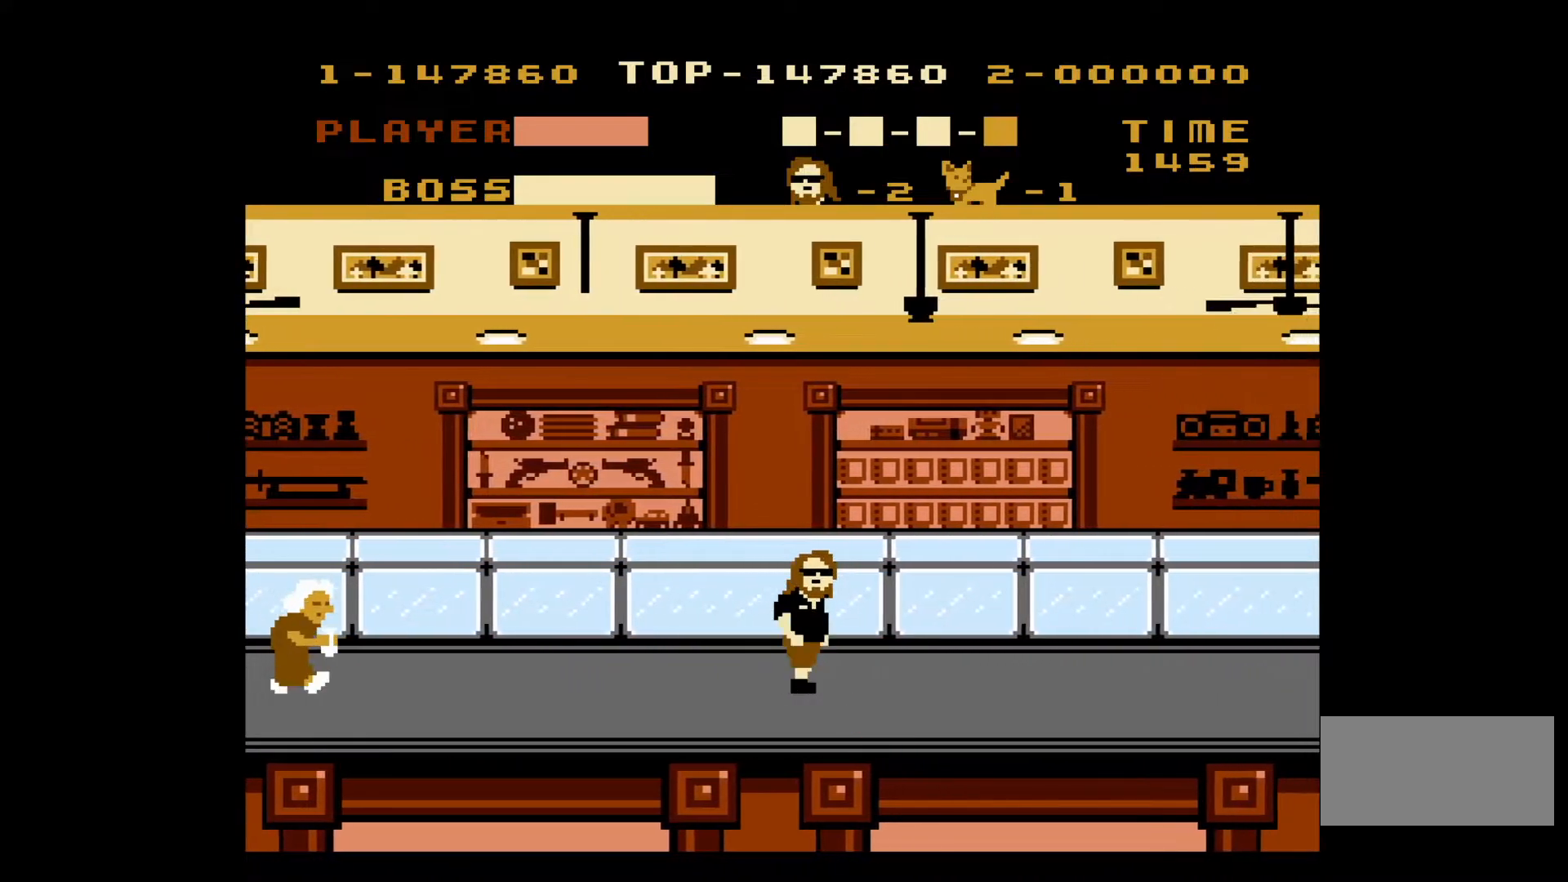
{"buttons": ["DPAD_RIGHT"], "events": []}
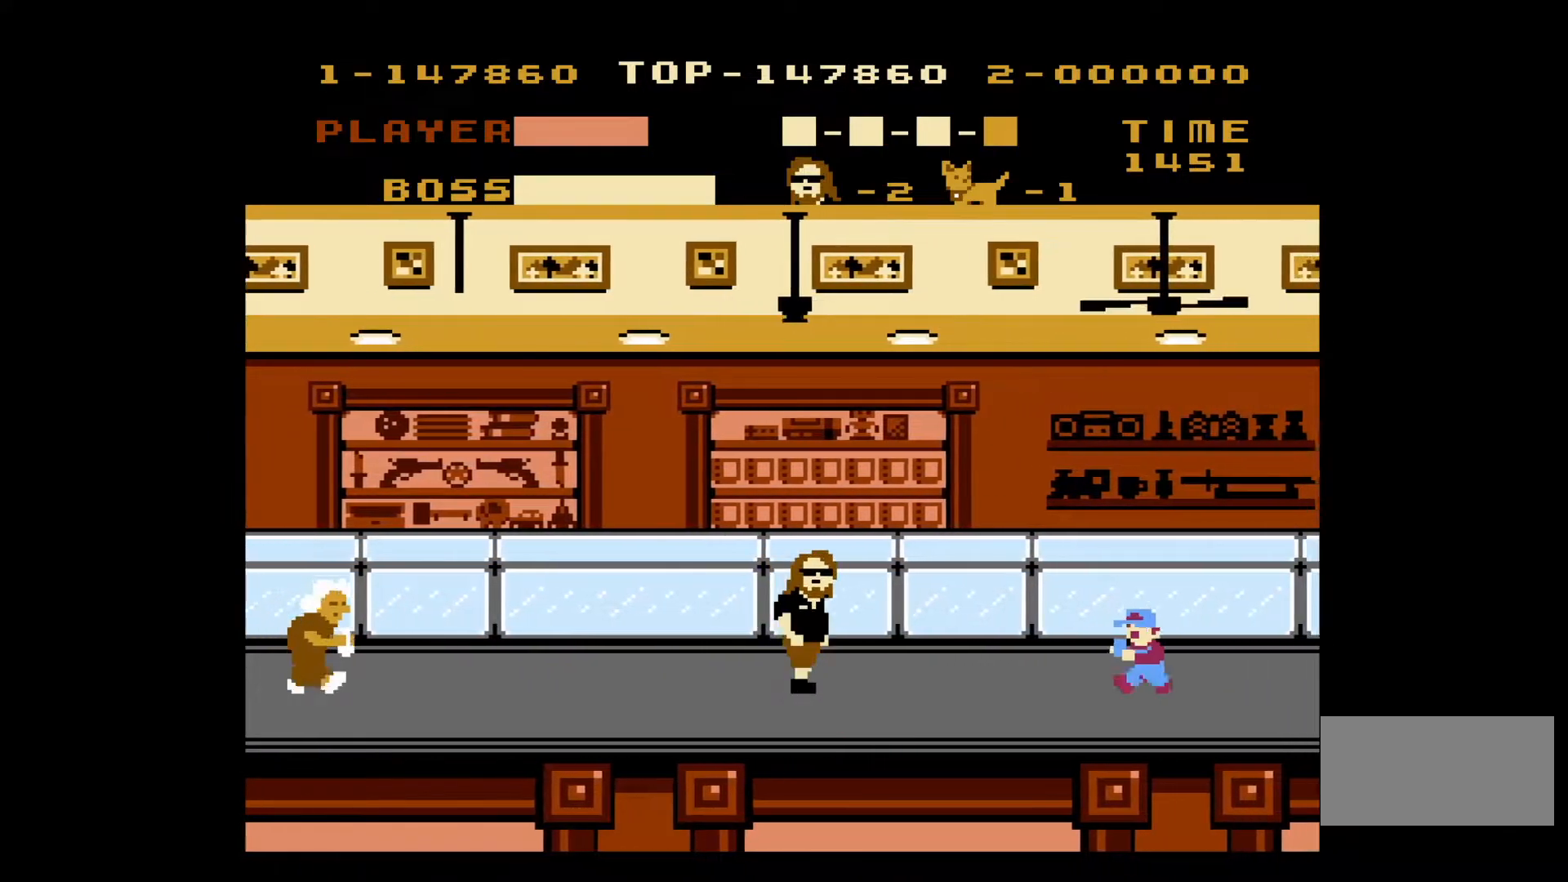
{"buttons": ["DPAD_RIGHT"], "events": [[183, "B", "down"], [300, "B", "up"]]}
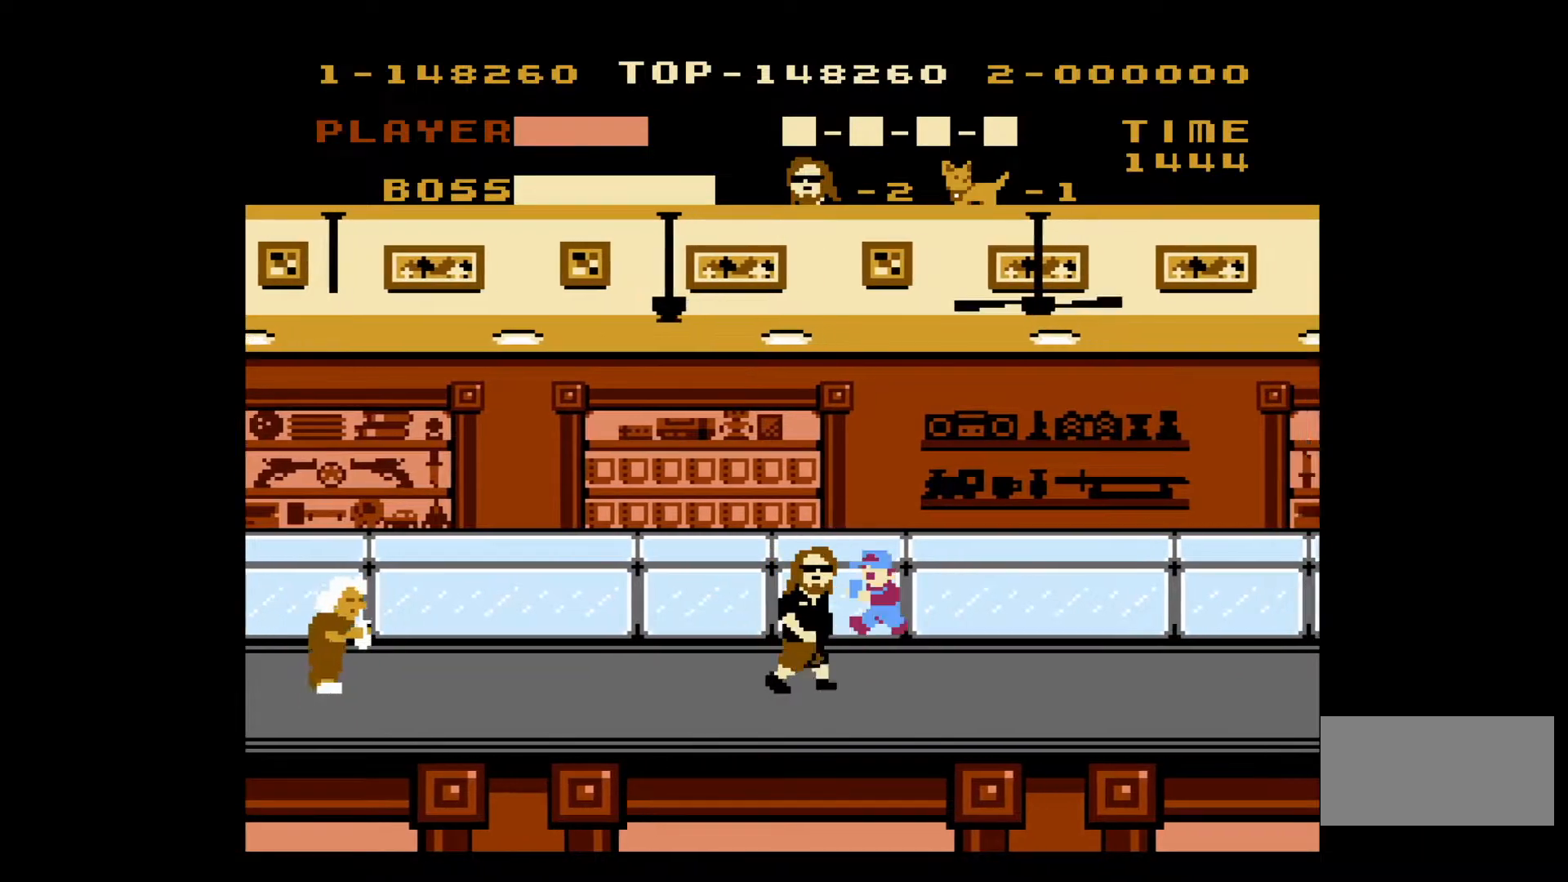
{"buttons": ["DPAD_RIGHT"], "events": []}
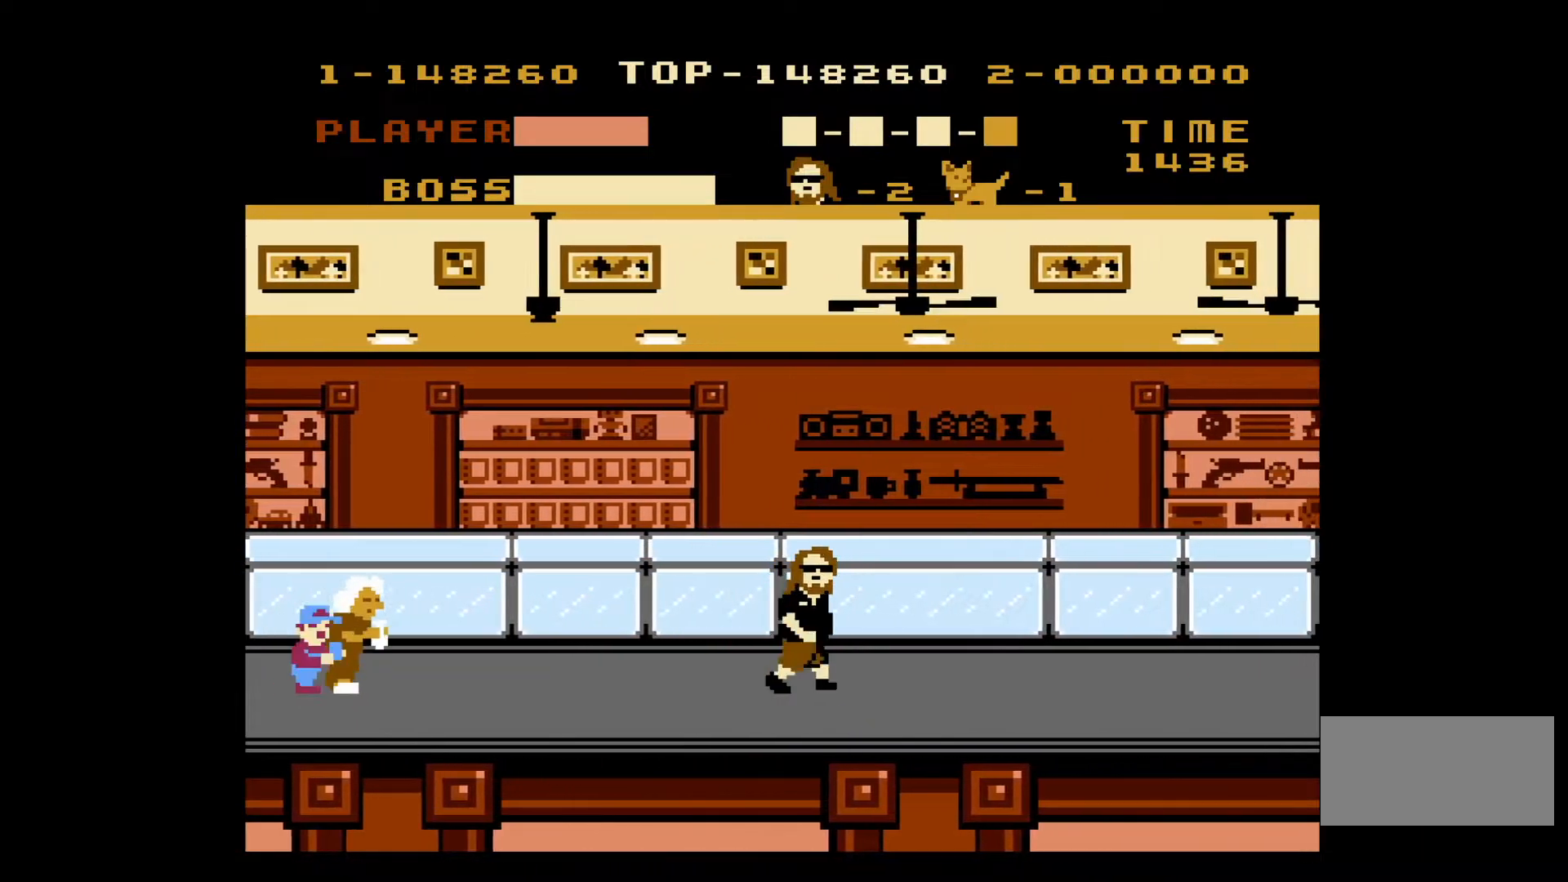
{"buttons": ["DPAD_RIGHT"], "events": []}
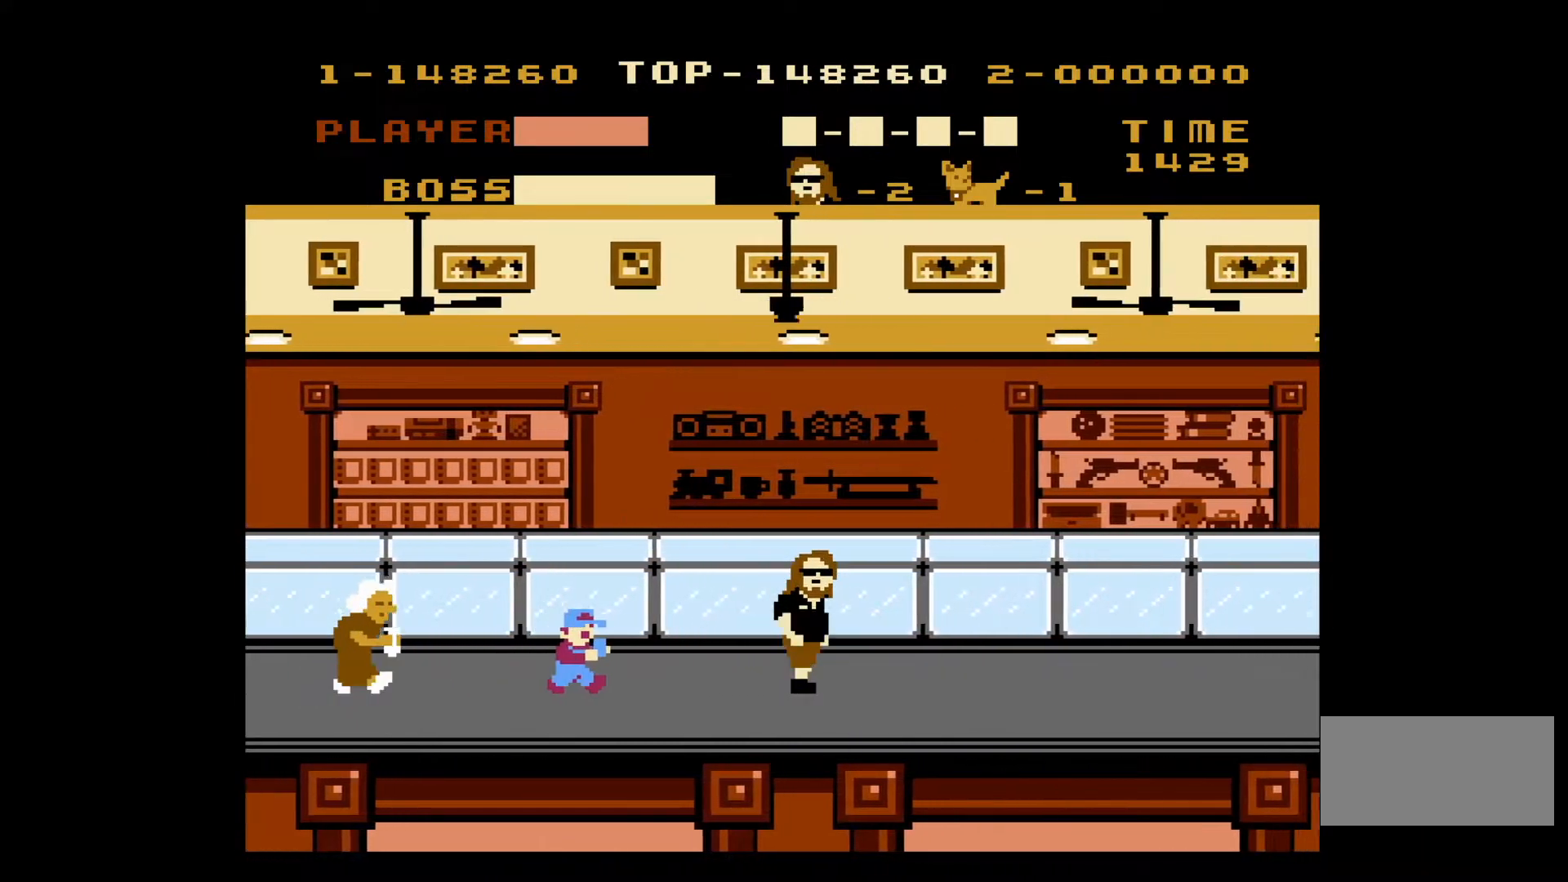
{"buttons": ["DPAD_RIGHT"], "events": [[50, "B", "down"], [83, "DPAD_UP", "down"], [150, "DPAD_UP", "up"], [167, "A", "down"], [200, "DPAD_UP", "down"], [233, "DPAD_RIGHT", "up"], [250, "DPAD_RIGHT", "down"], [333, "DPAD_UP", "up"], [350, "B", "up"], [417, "A", "up"]]}
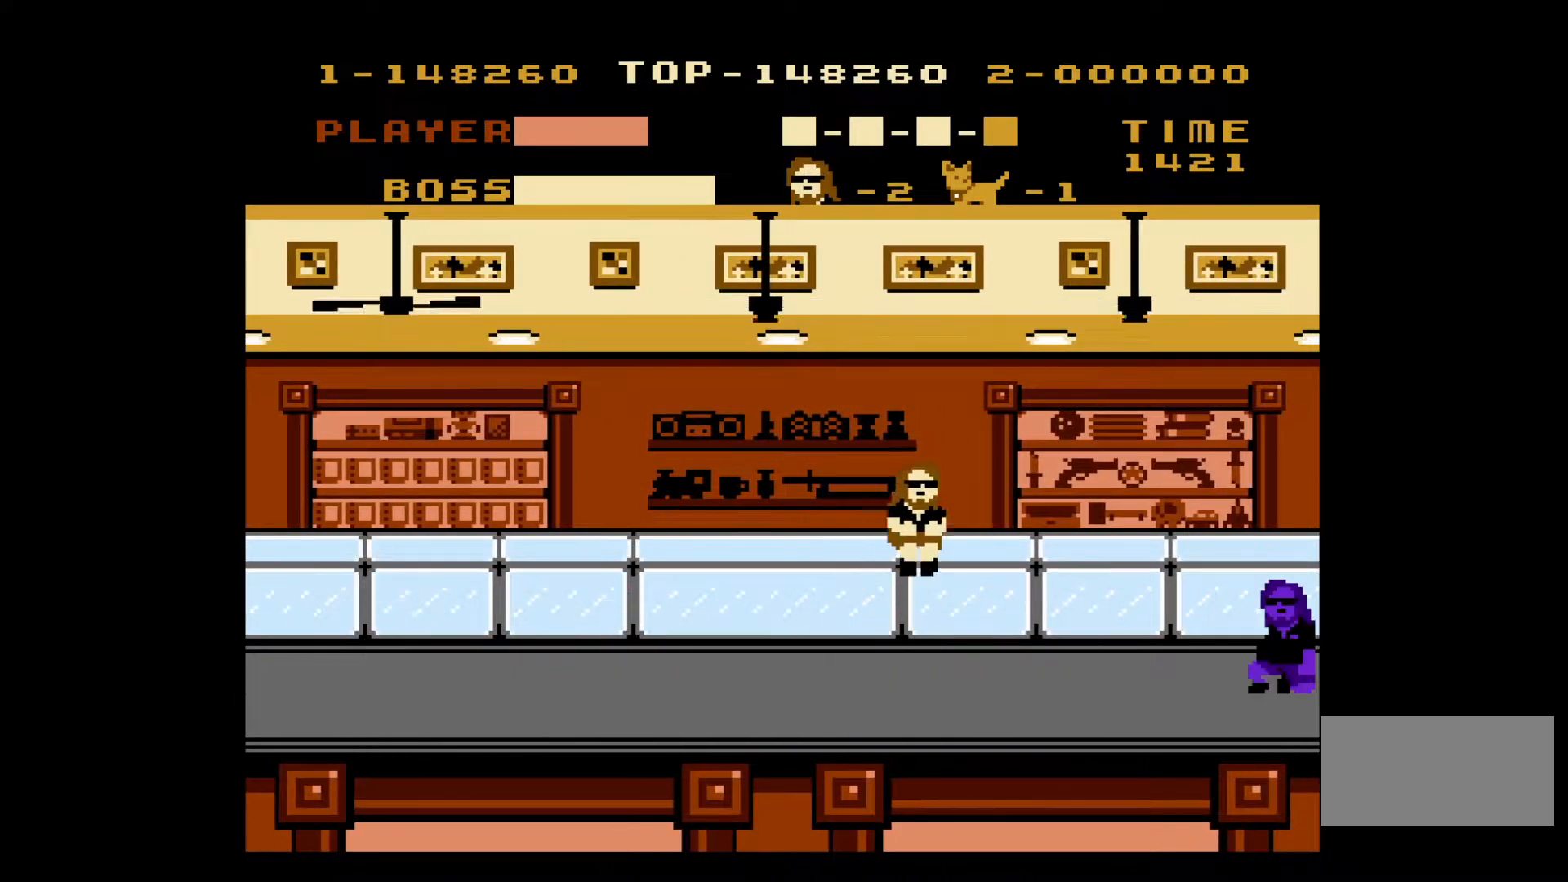
{"buttons": ["DPAD_RIGHT"], "events": []}
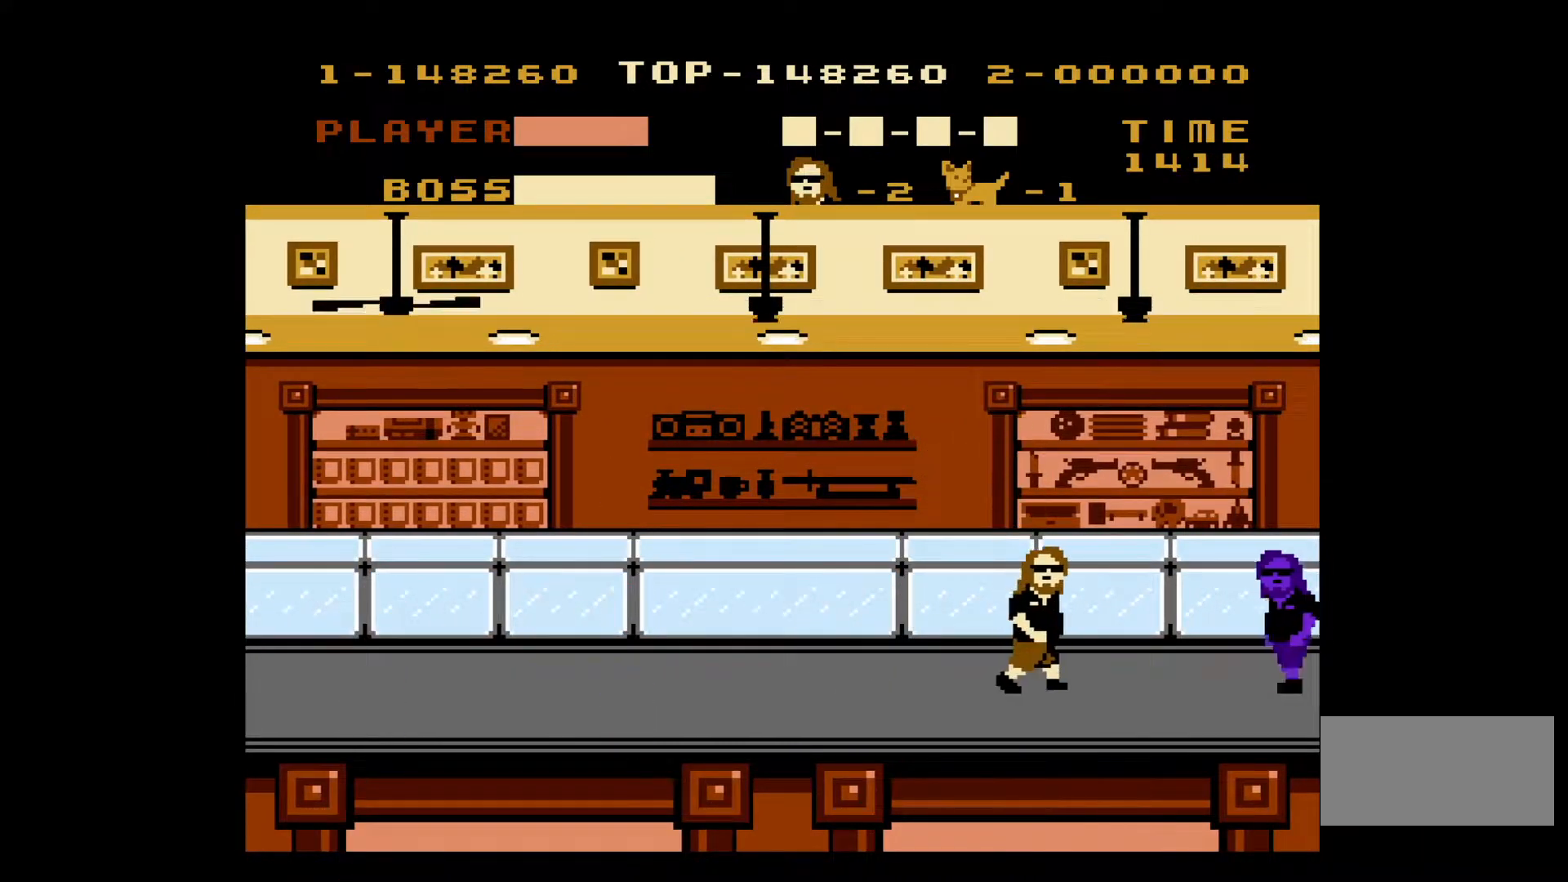
{"buttons": ["DPAD_UP", "DPAD_LEFT"], "events": [[250, "DPAD_LEFT", "down"], [250, "DPAD_RIGHT", "up"], [250, "DPAD_UP", "down"]]}
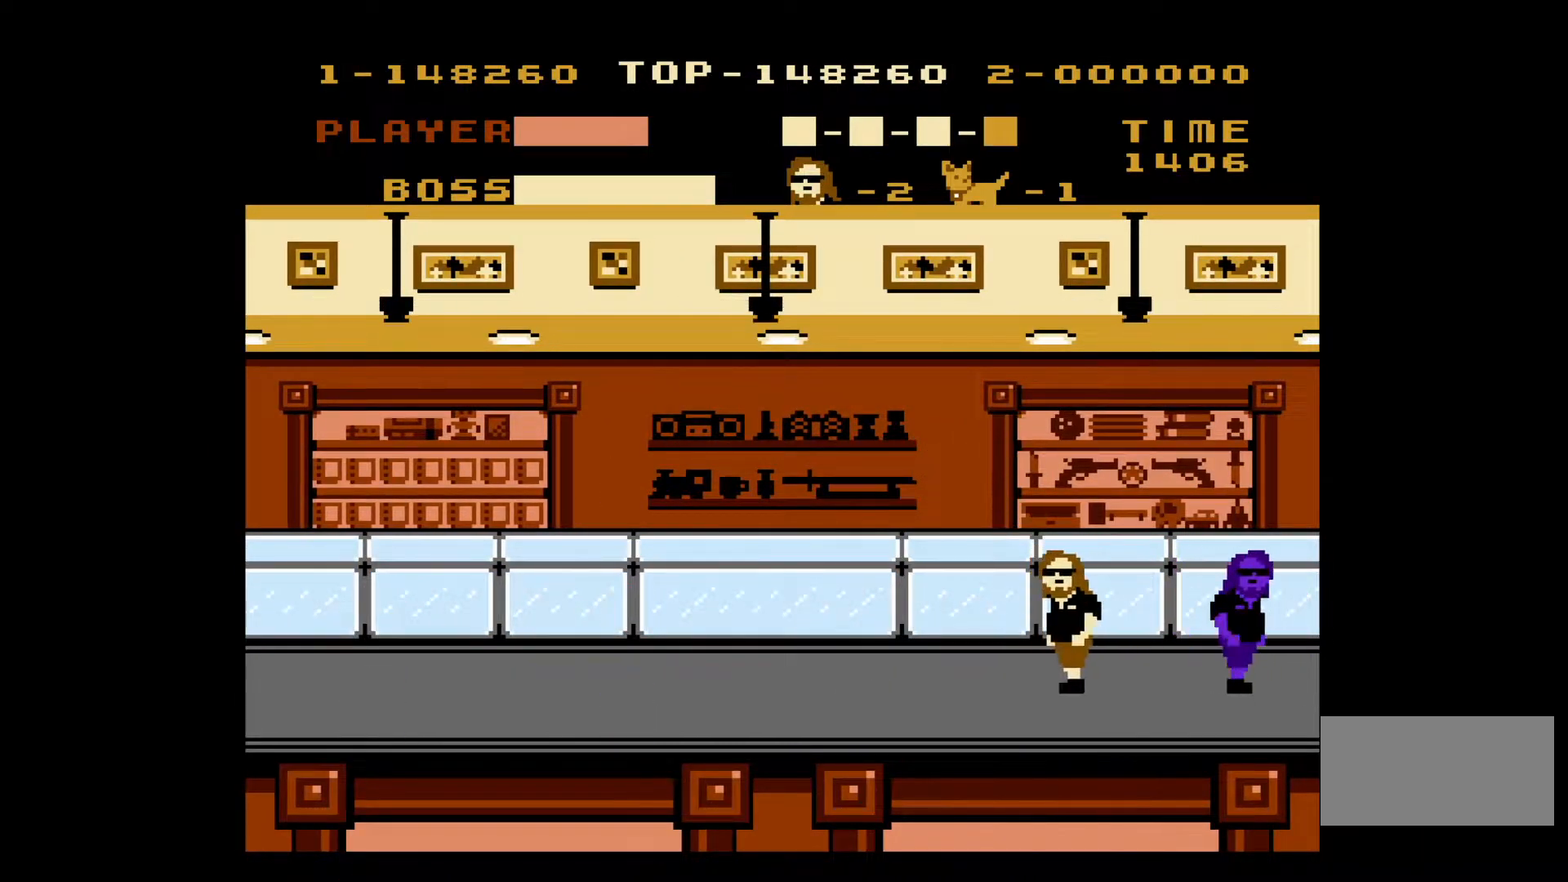
{"buttons": ["A", "DPAD_RIGHT"], "events": [[200, "DPAD_UP", "up"], [217, "DPAD_LEFT", "up"], [217, "DPAD_UP", "down"], [233, "DPAD_RIGHT", "down"], [233, "DPAD_UP", "up"], [400, "A", "down"]]}